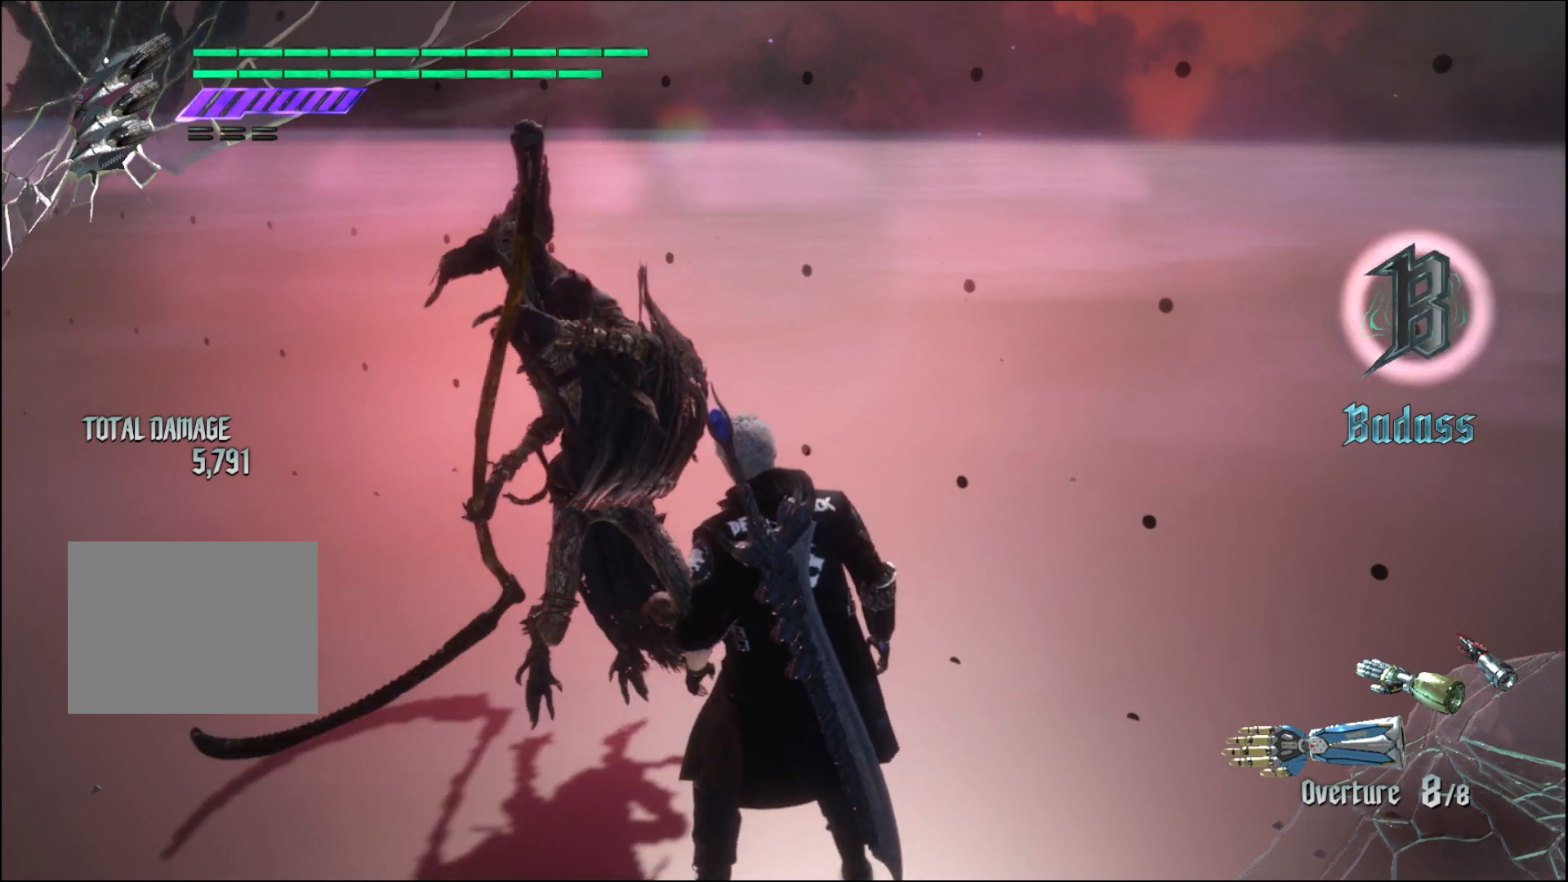
Gameplay with a controller (Xbox layout); each line is a JSON object with the inputs held at the frame after it. "events" lists button and stick changes between this image and that frame as [ms after this image, input, new state], when the widget could be followed in between. Not read: L3 R3.
{"buttons": [], "left_stick": "center", "right_stick": "center", "events": []}
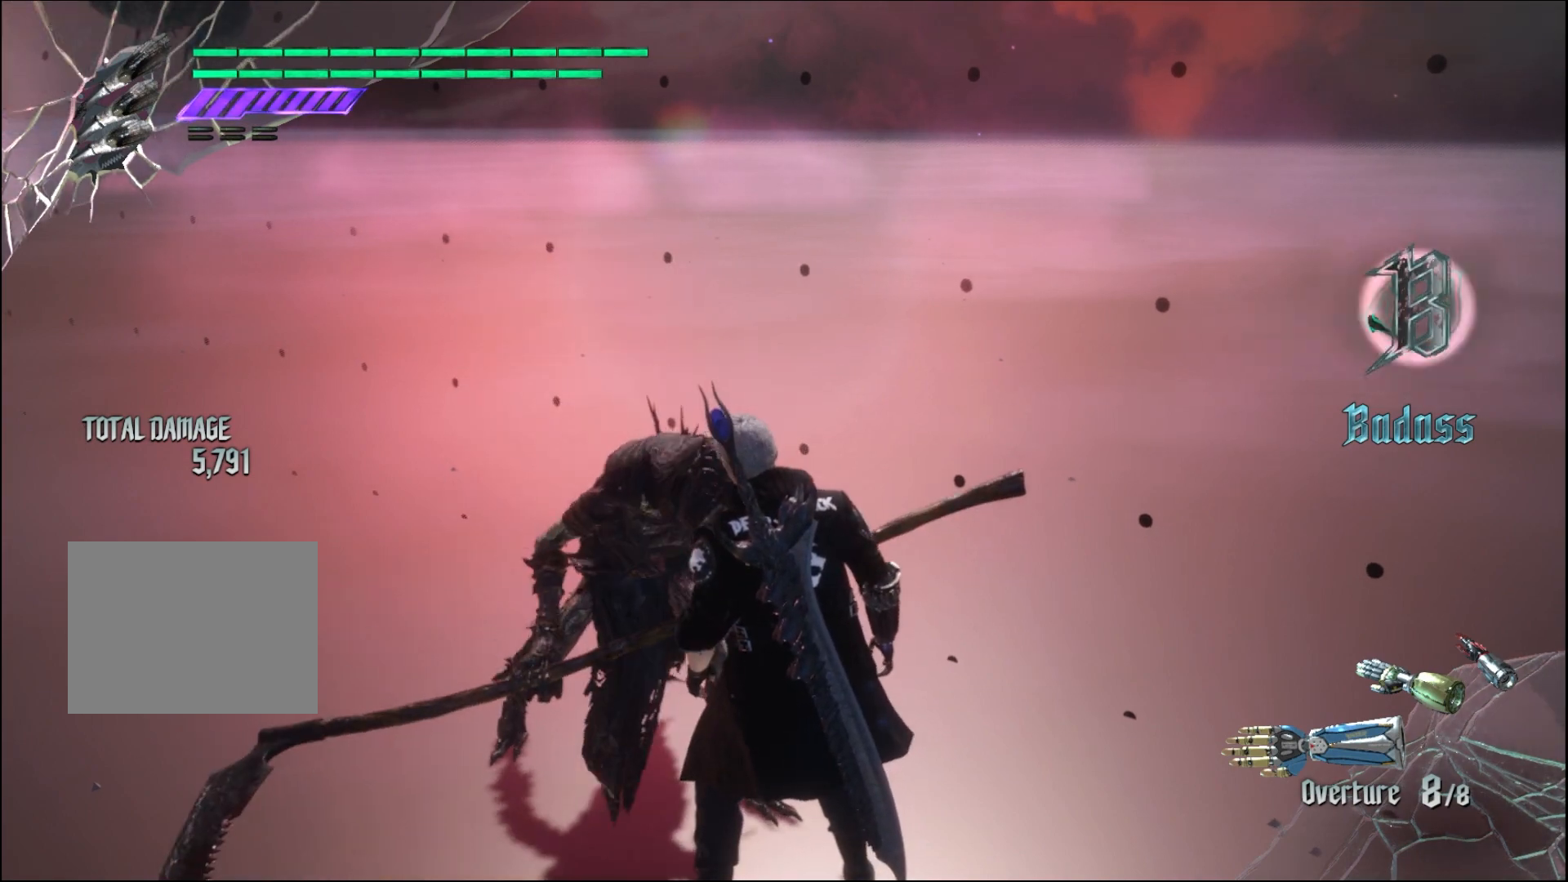
{"buttons": [], "left_stick": "center", "right_stick": "center", "events": []}
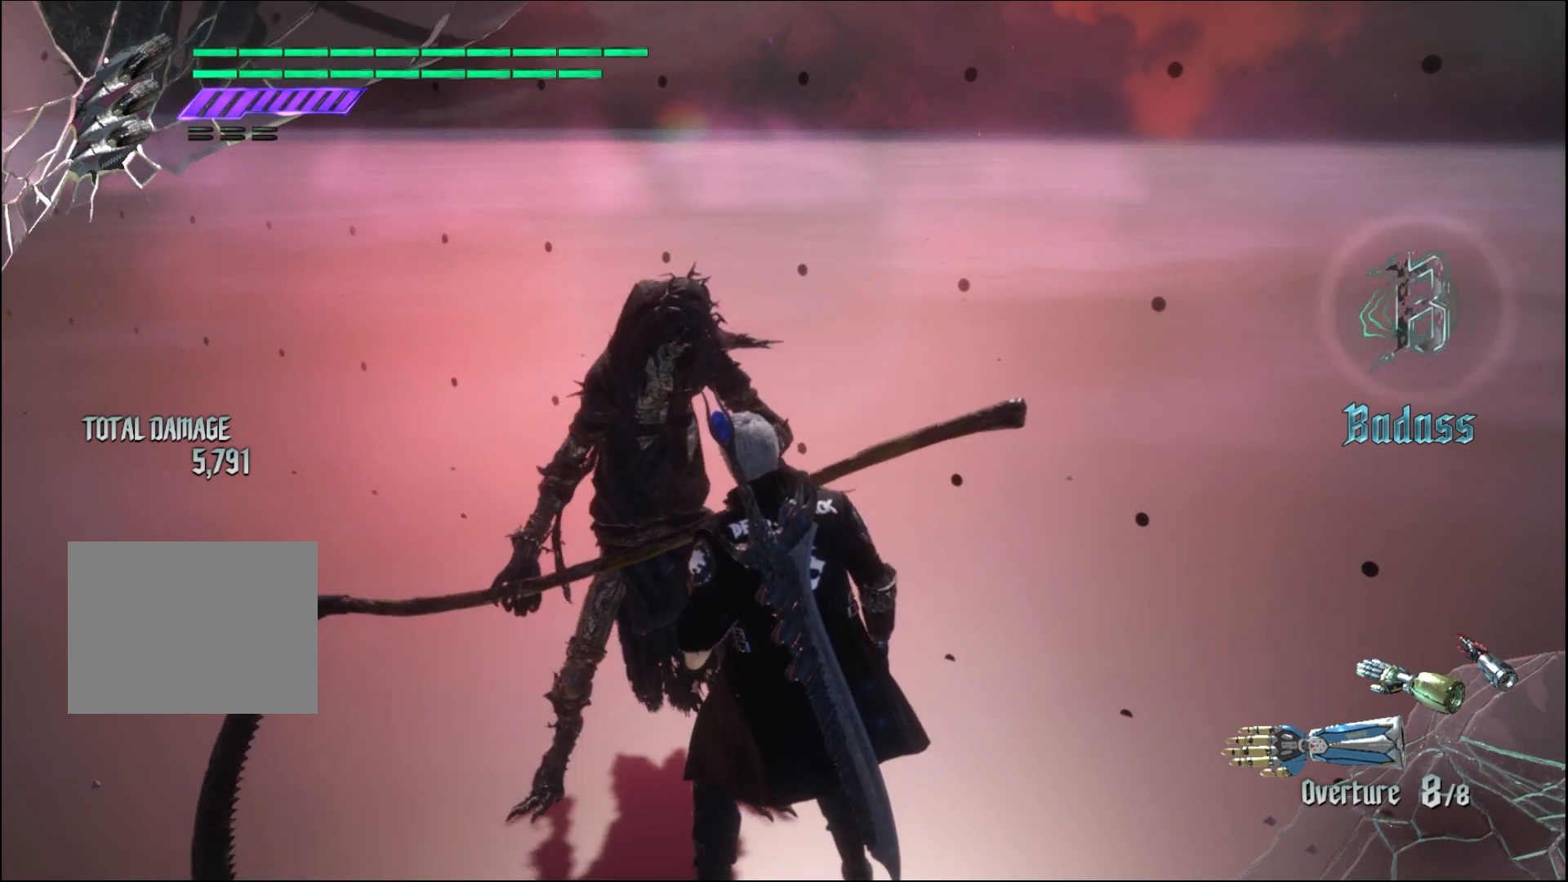
{"buttons": [], "left_stick": "down-left", "right_stick": "center", "events": [[467, "left_stick", "down-left"]]}
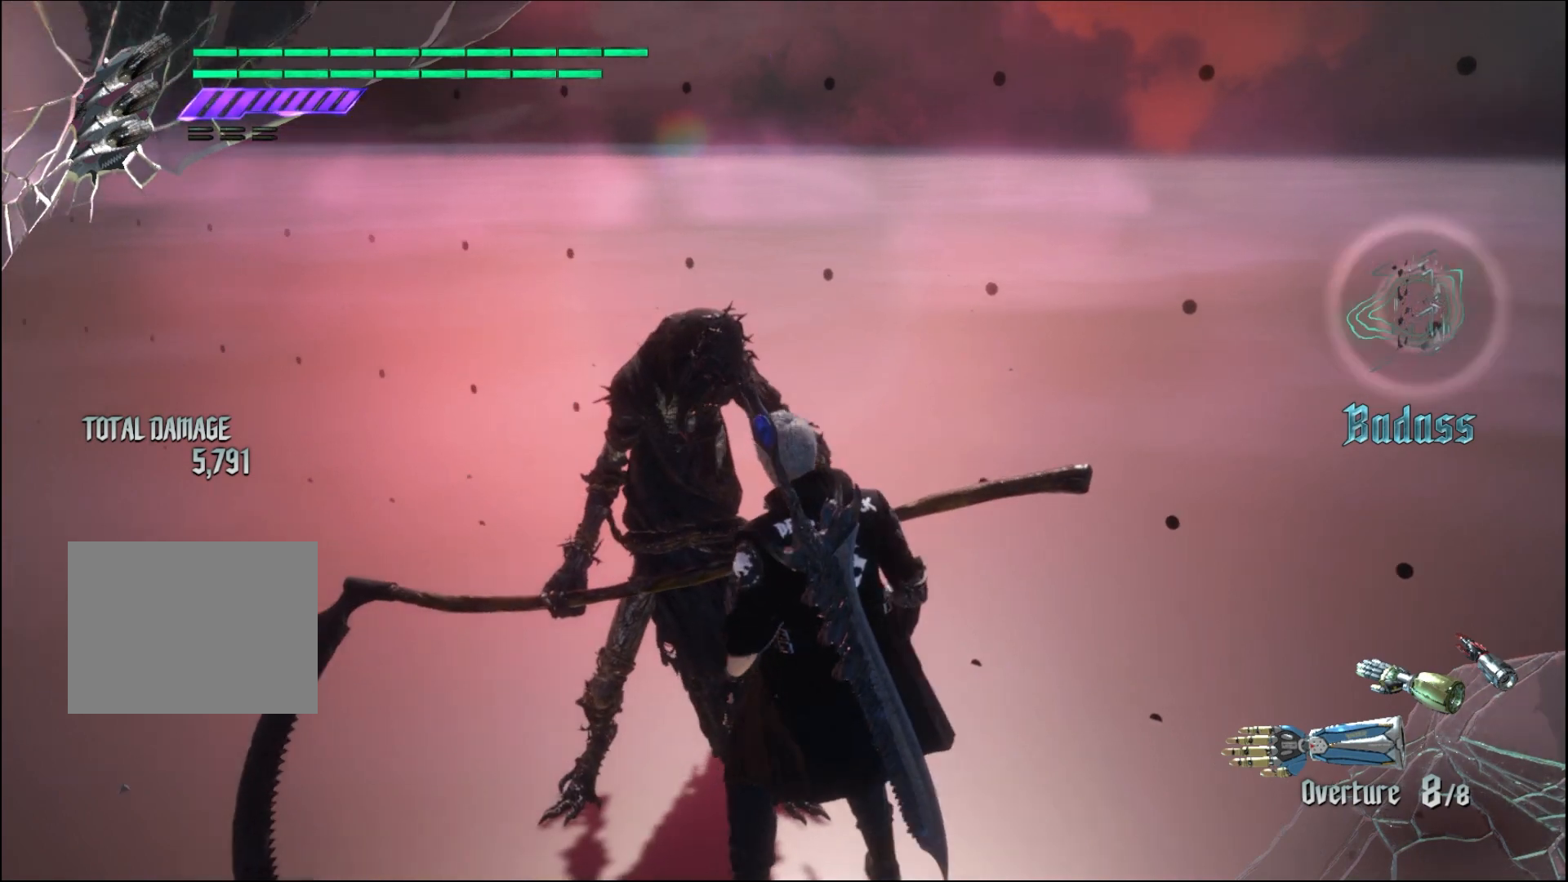
{"buttons": [], "left_stick": "down-left", "right_stick": "center", "events": []}
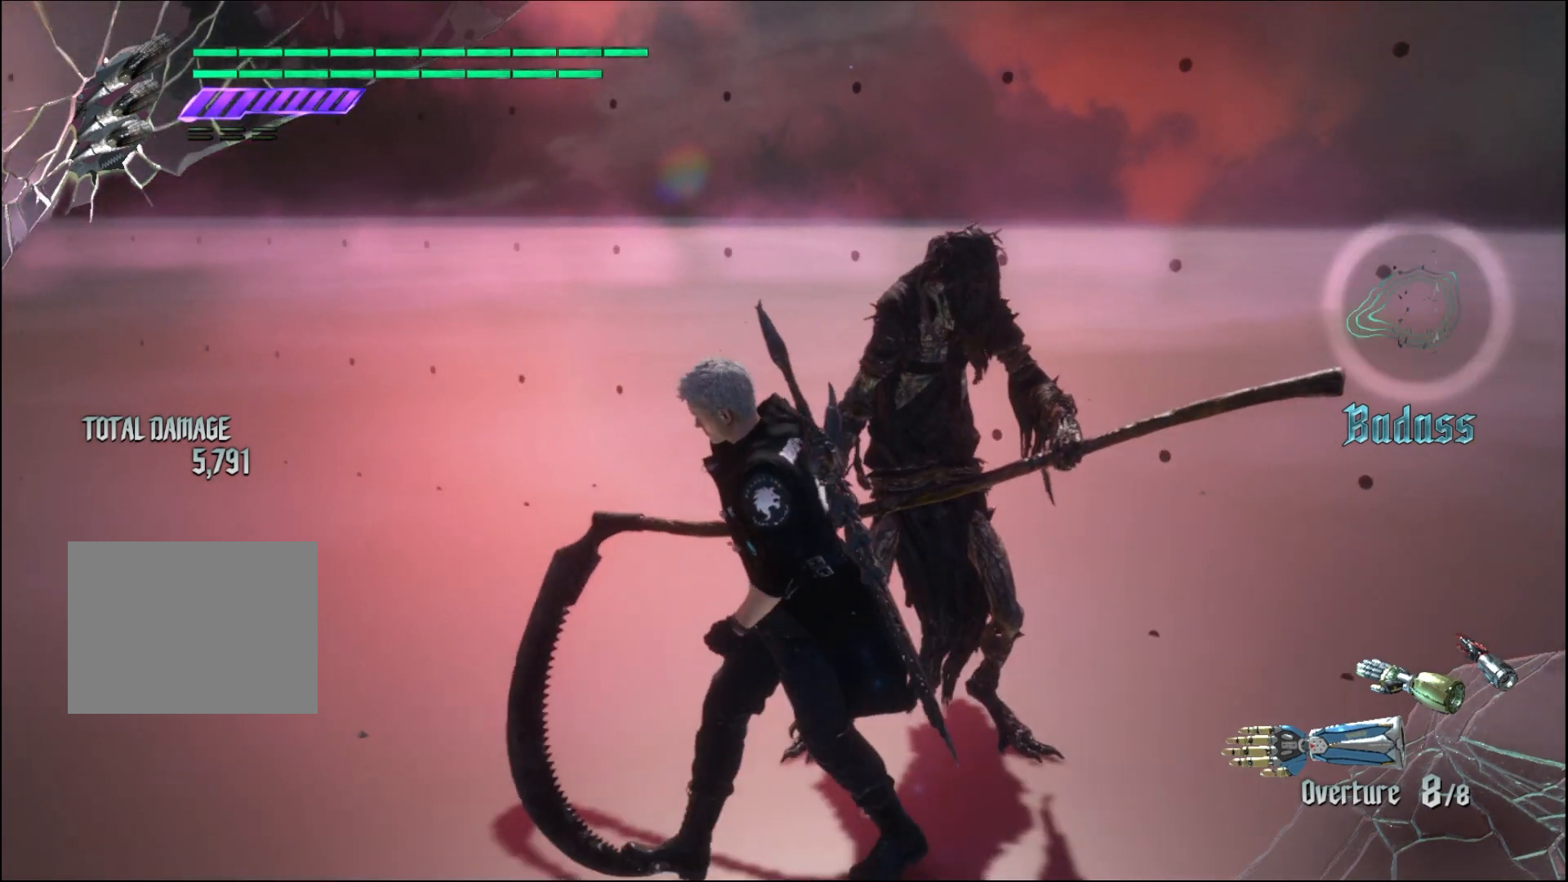
{"buttons": [], "left_stick": "down-left", "right_stick": "down-right", "events": [[200, "right_stick", "down-right"]]}
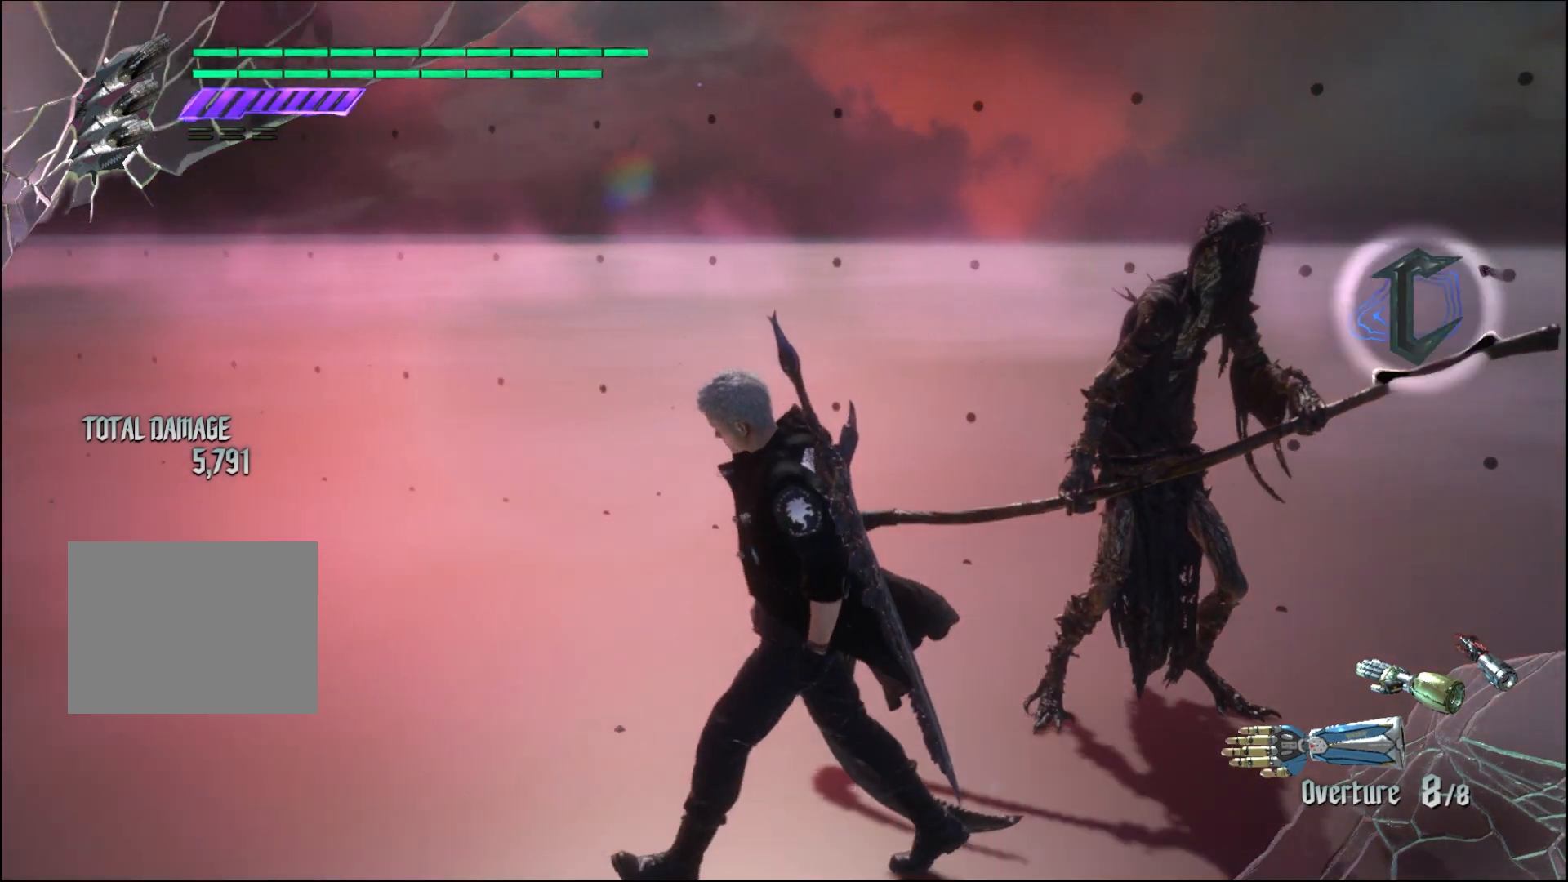
{"buttons": [], "left_stick": "down-left", "right_stick": "down-right", "events": []}
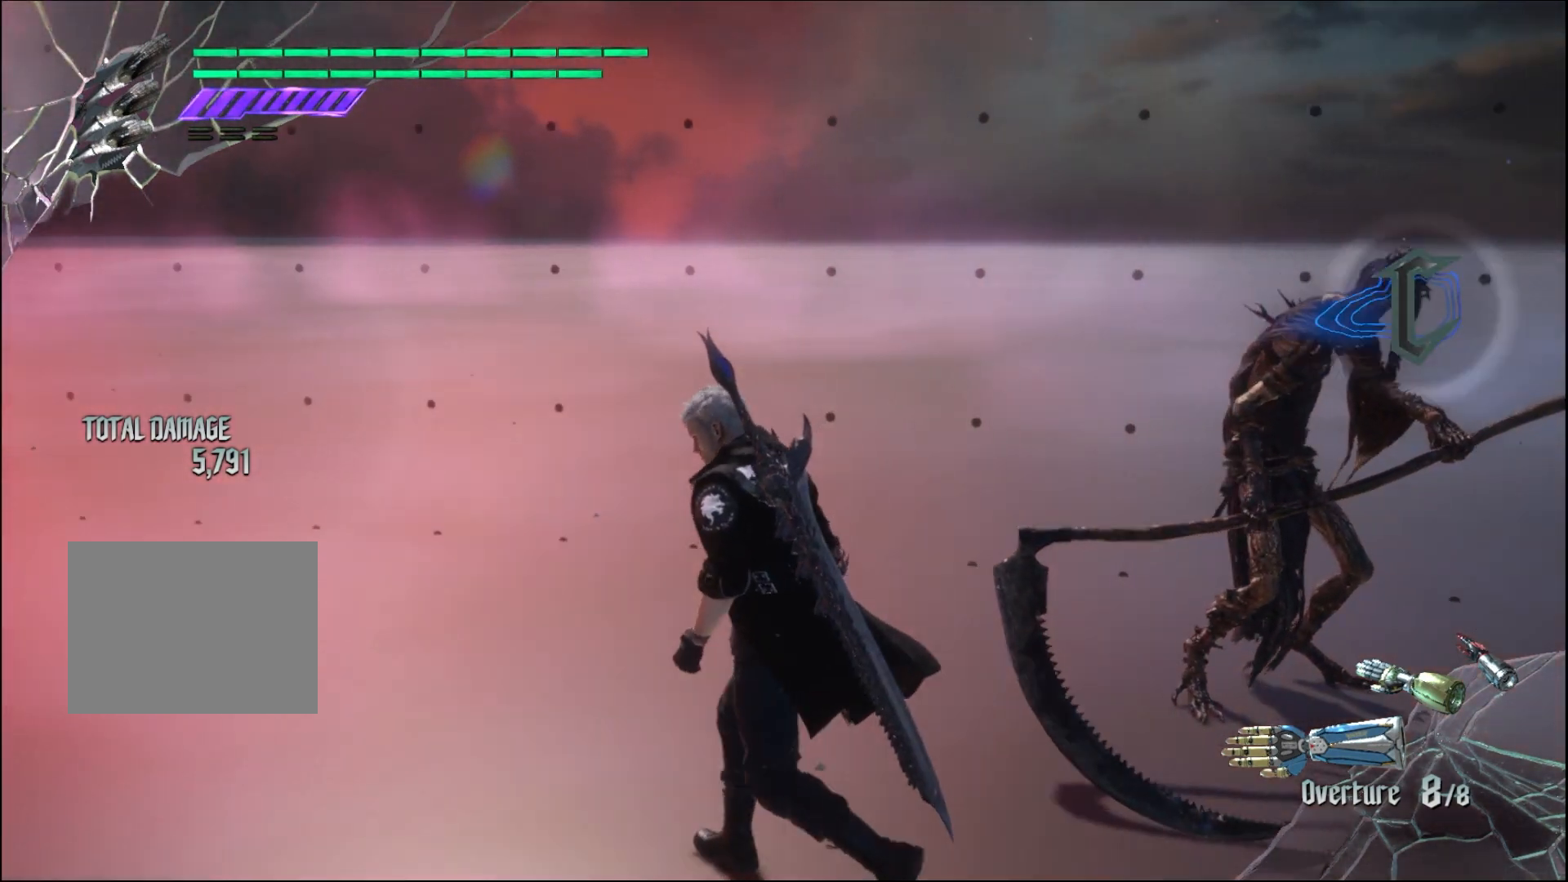
{"buttons": [], "left_stick": "center", "right_stick": "down-right", "events": [[133, "left_stick", "up"], [367, "left_stick", "center"]]}
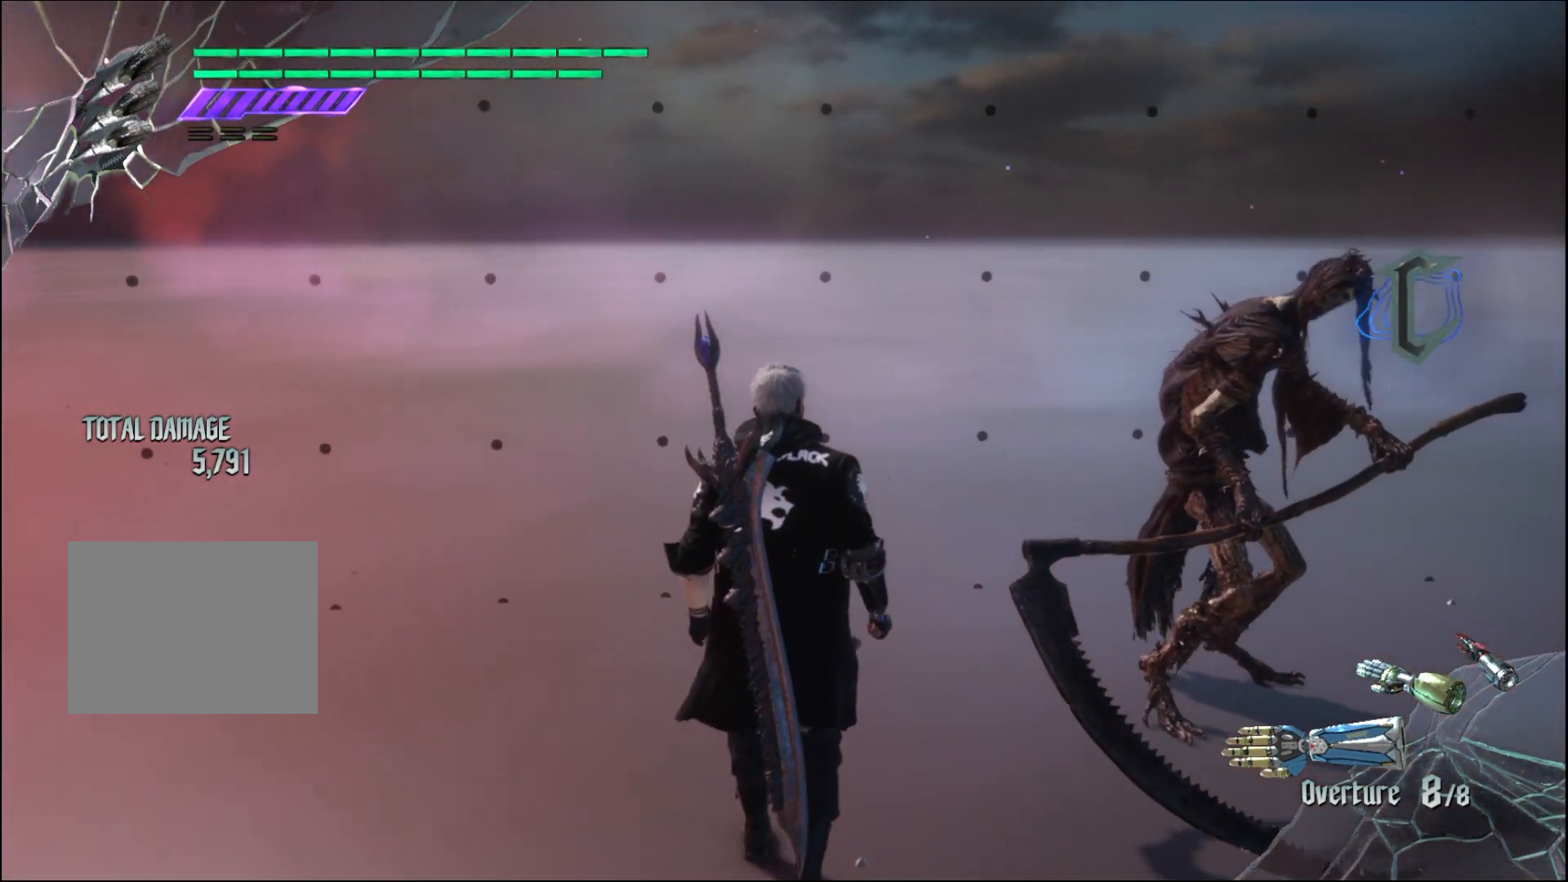
{"buttons": [], "left_stick": "center", "right_stick": "center", "events": [[33, "right_stick", "center"], [233, "left_stick", "down-right"], [333, "left_stick", "down"], [500, "left_stick", "center"]]}
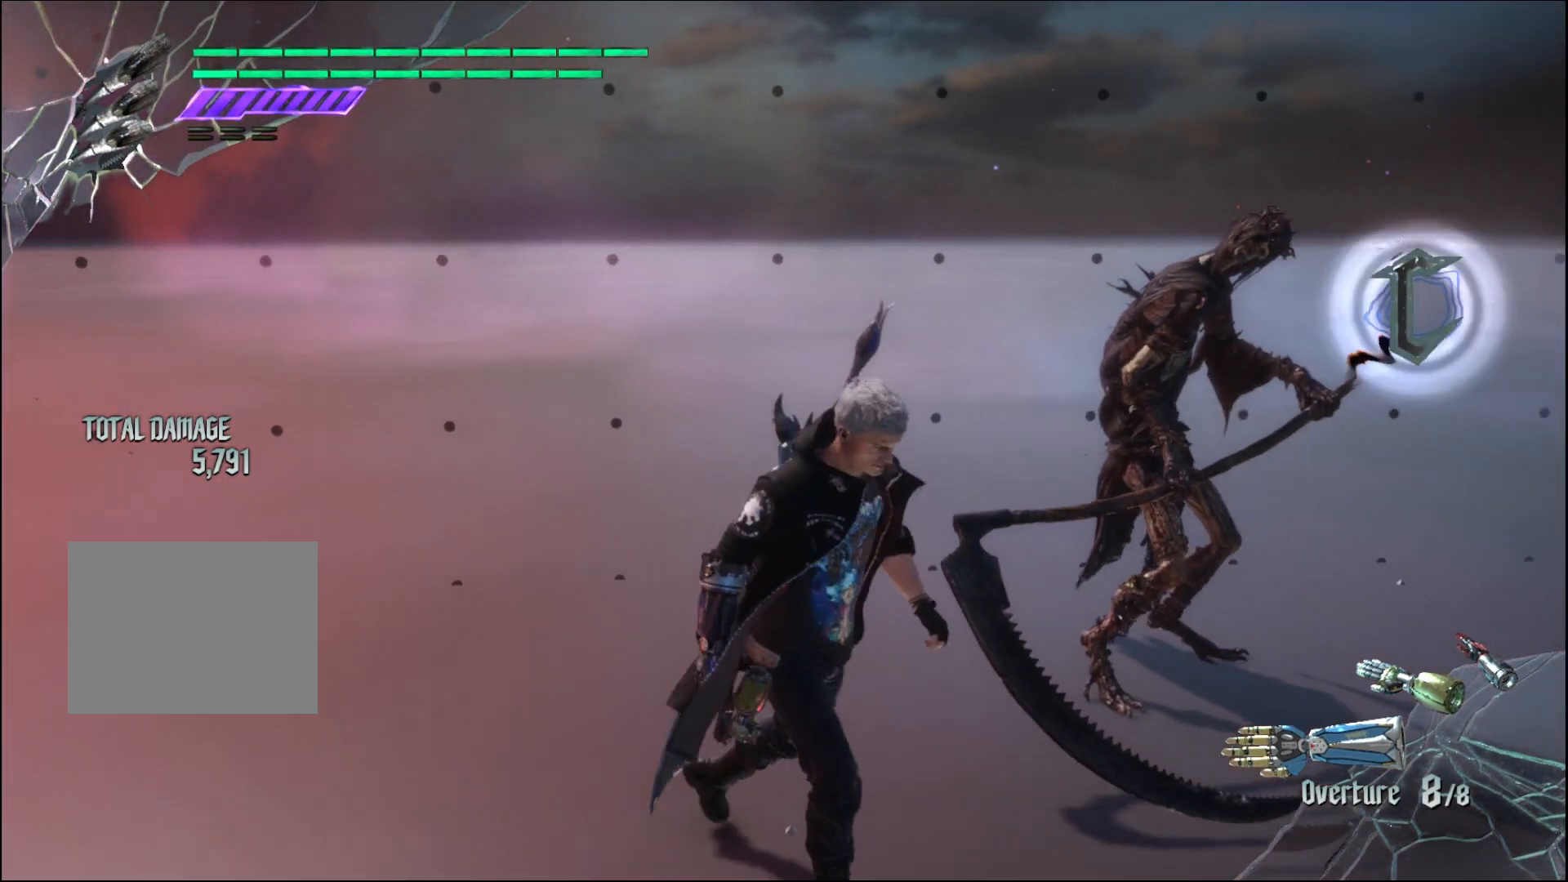
{"buttons": [], "left_stick": "center", "right_stick": "center", "events": []}
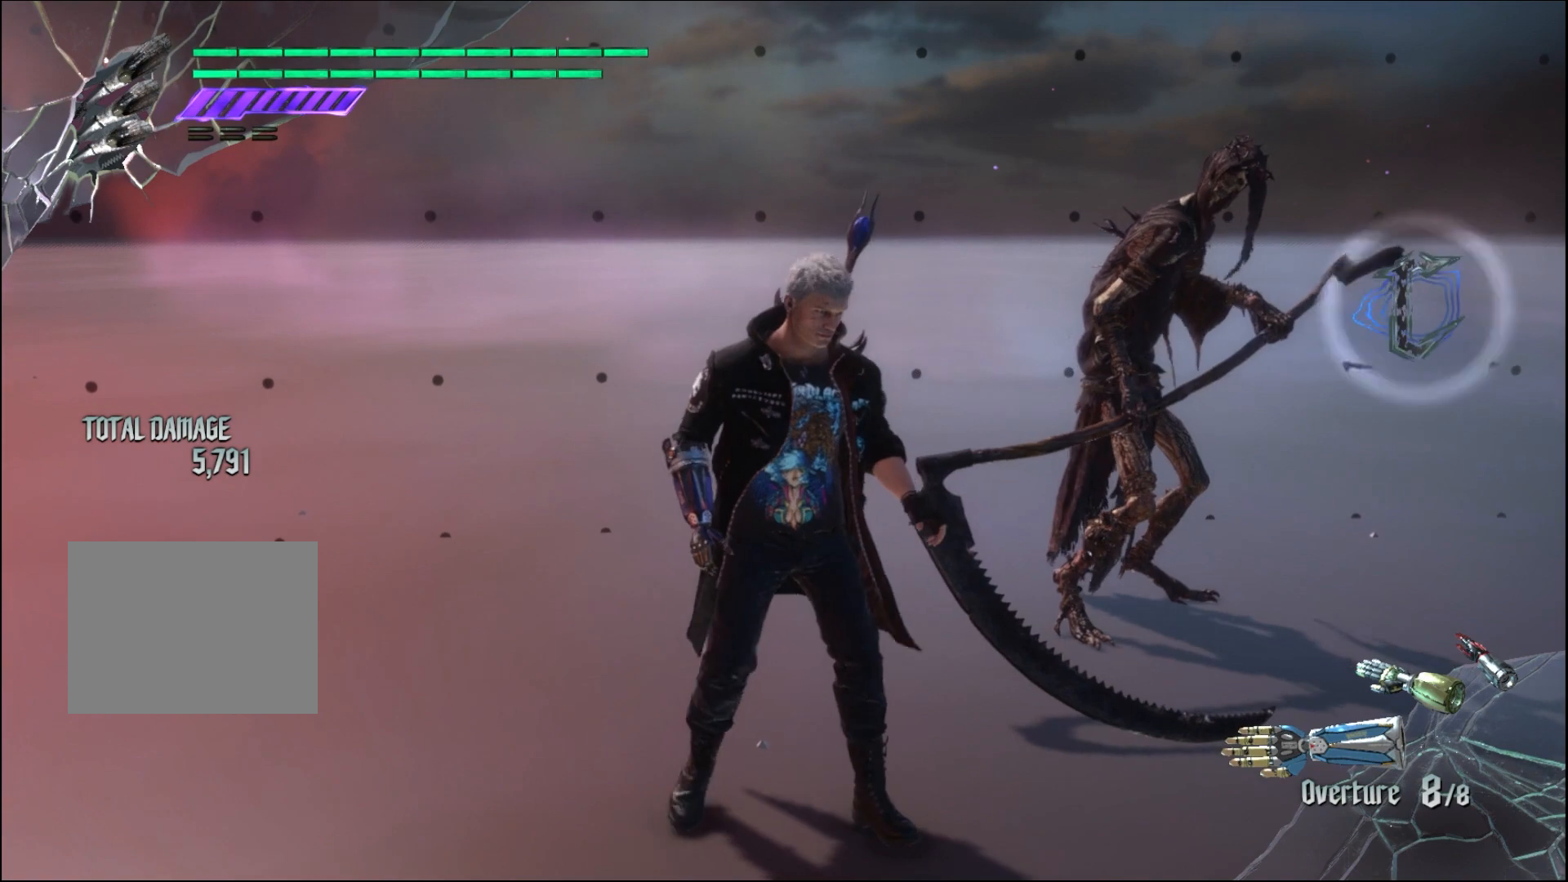
{"buttons": [], "left_stick": "center", "right_stick": "center", "events": [[300, "right_stick", "down-left"], [333, "left_stick", "down-right"], [400, "left_stick", "center"], [500, "right_stick", "center"]]}
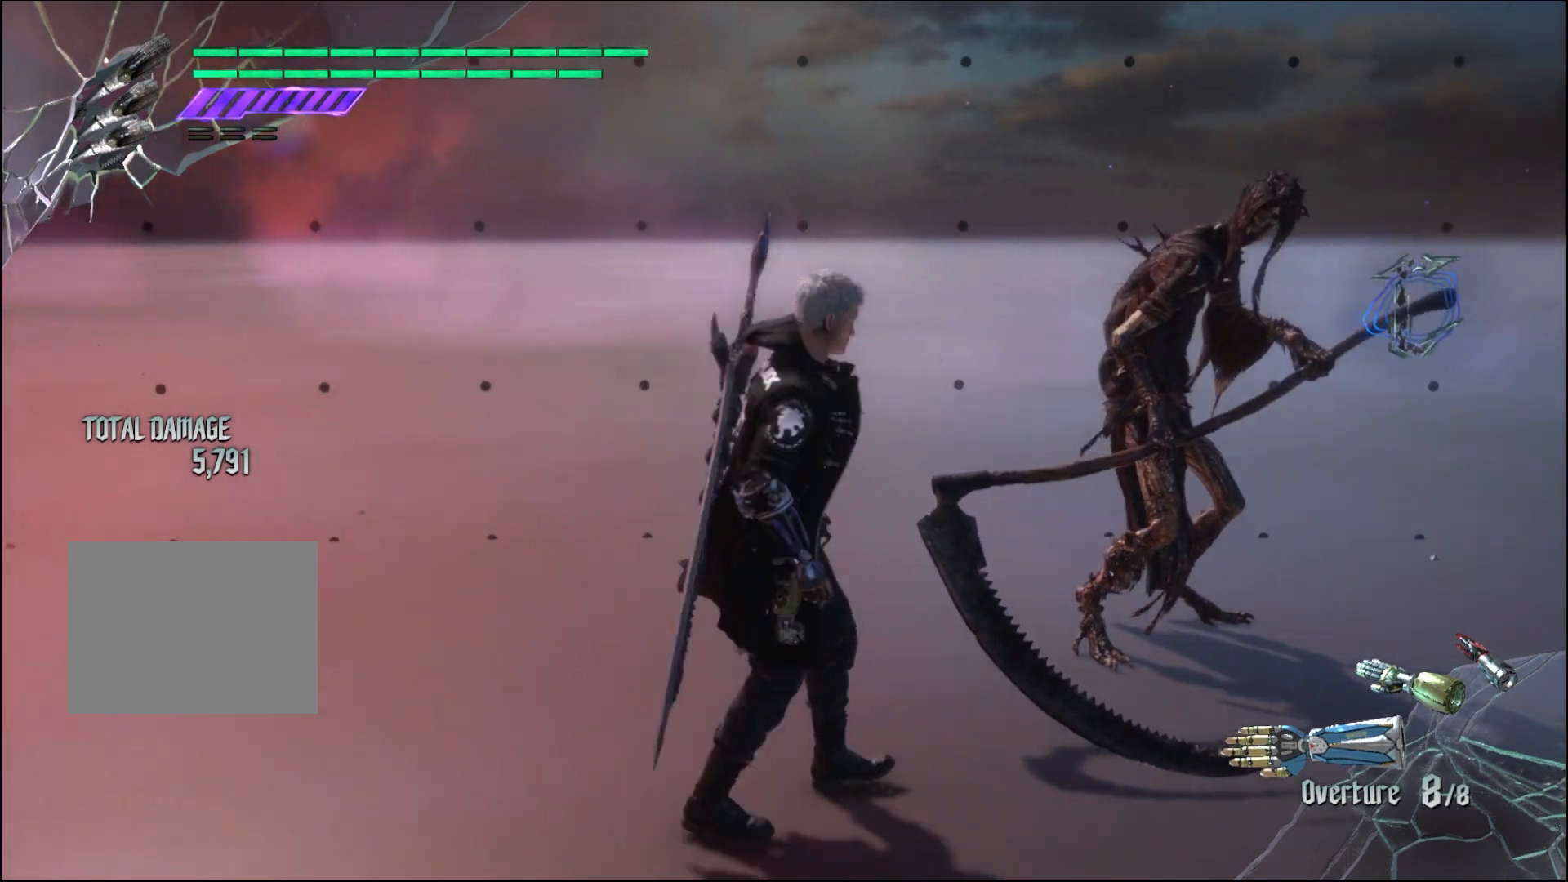
{"buttons": [], "left_stick": "center", "right_stick": "center", "events": []}
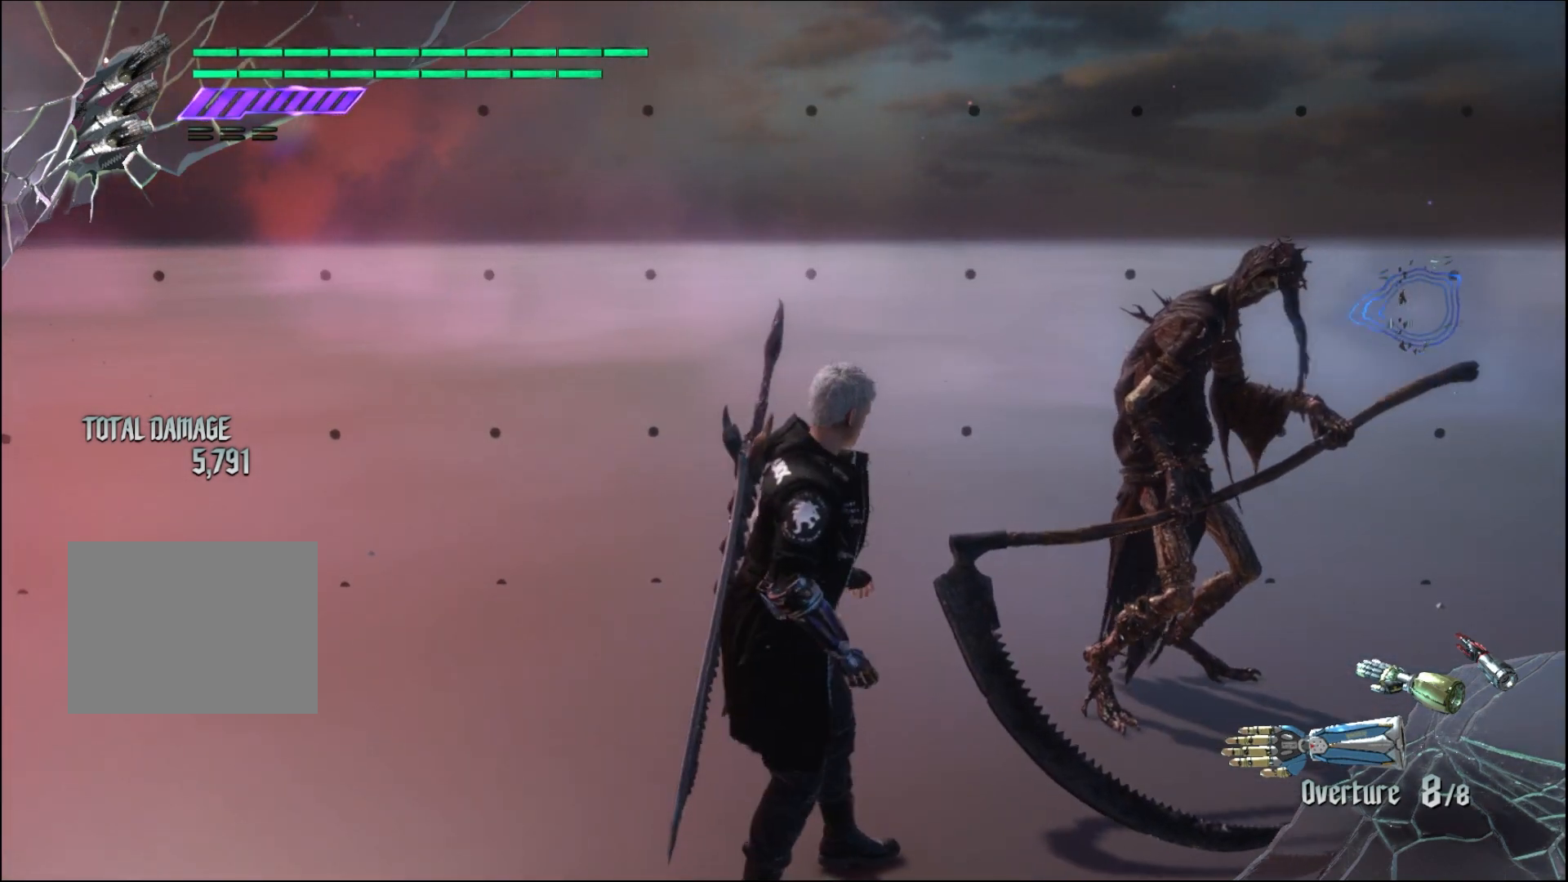
{"buttons": [], "left_stick": "center", "right_stick": "center", "events": []}
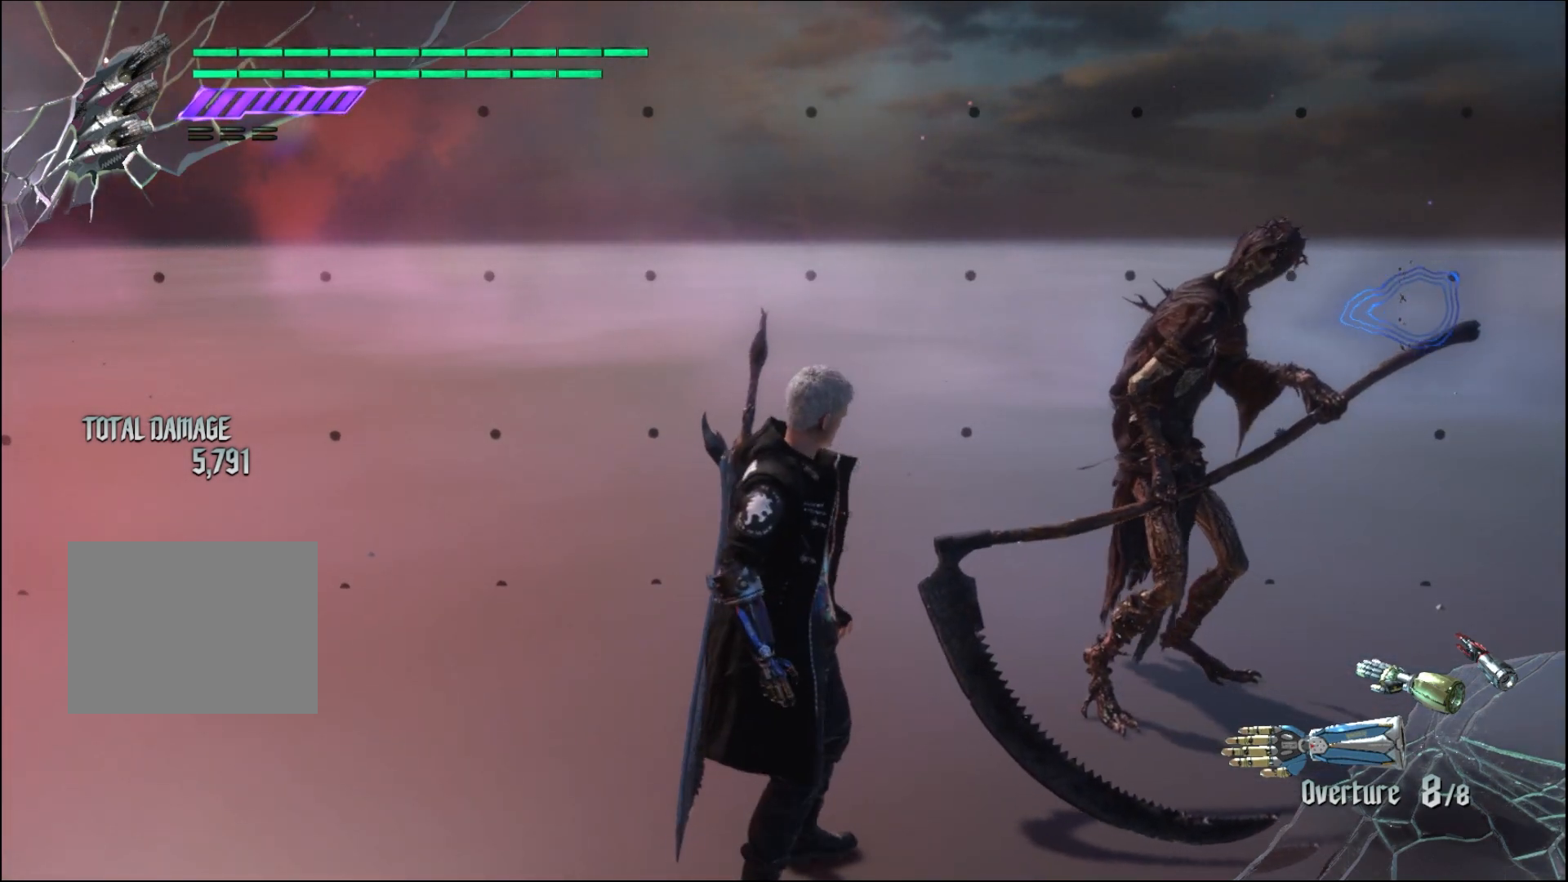
{"buttons": [], "left_stick": "down-right", "right_stick": "center", "events": [[467, "left_stick", "down-right"]]}
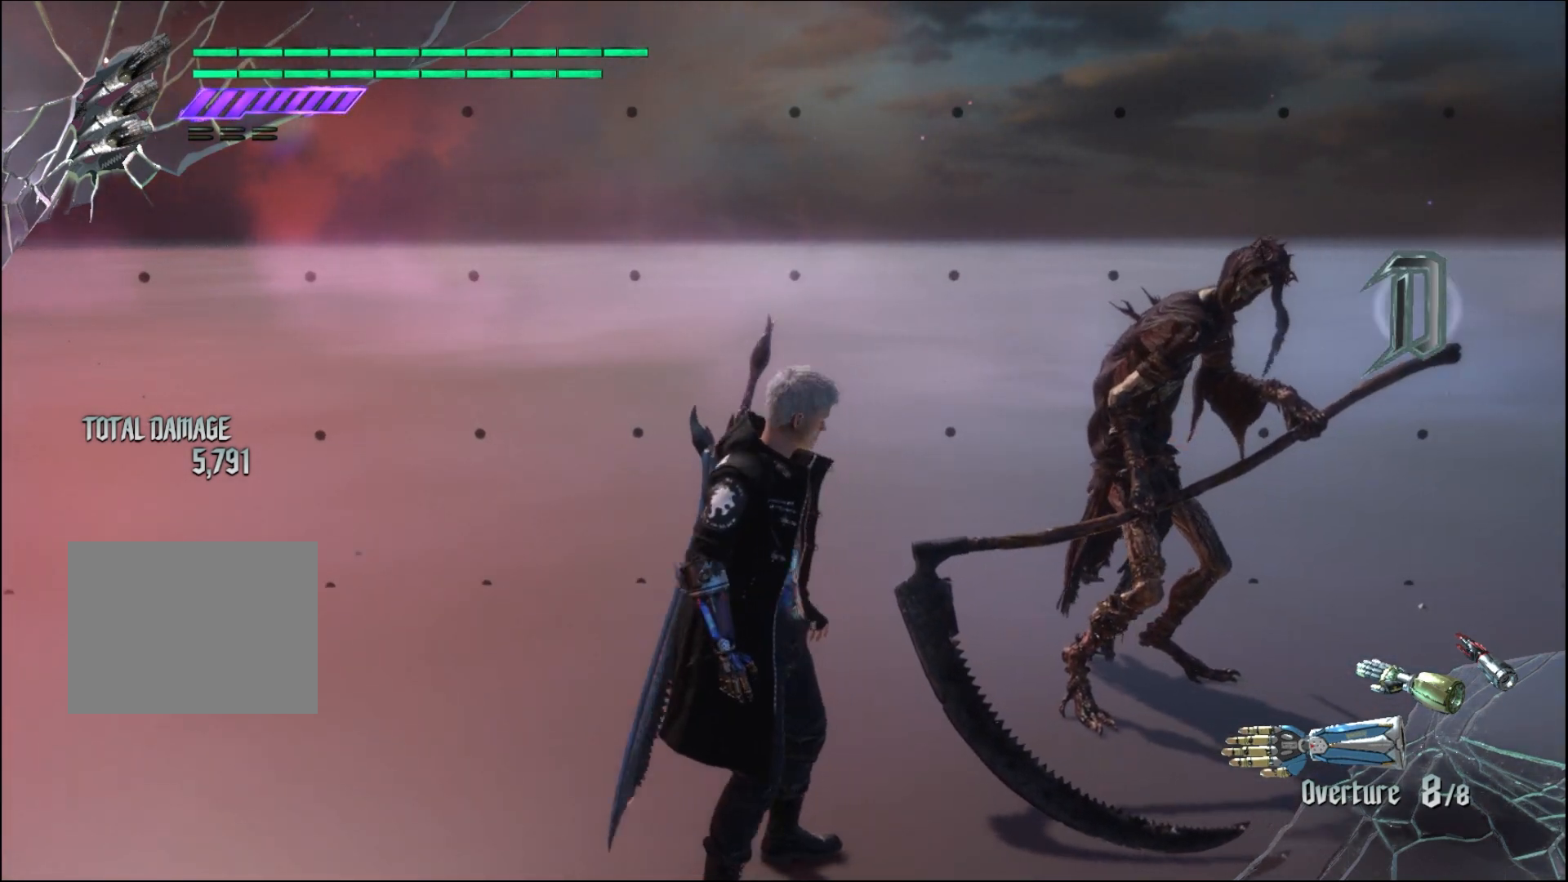
{"buttons": [], "left_stick": "center", "right_stick": "down-left", "events": [[67, "left_stick", "center"], [233, "right_stick", "down-left"]]}
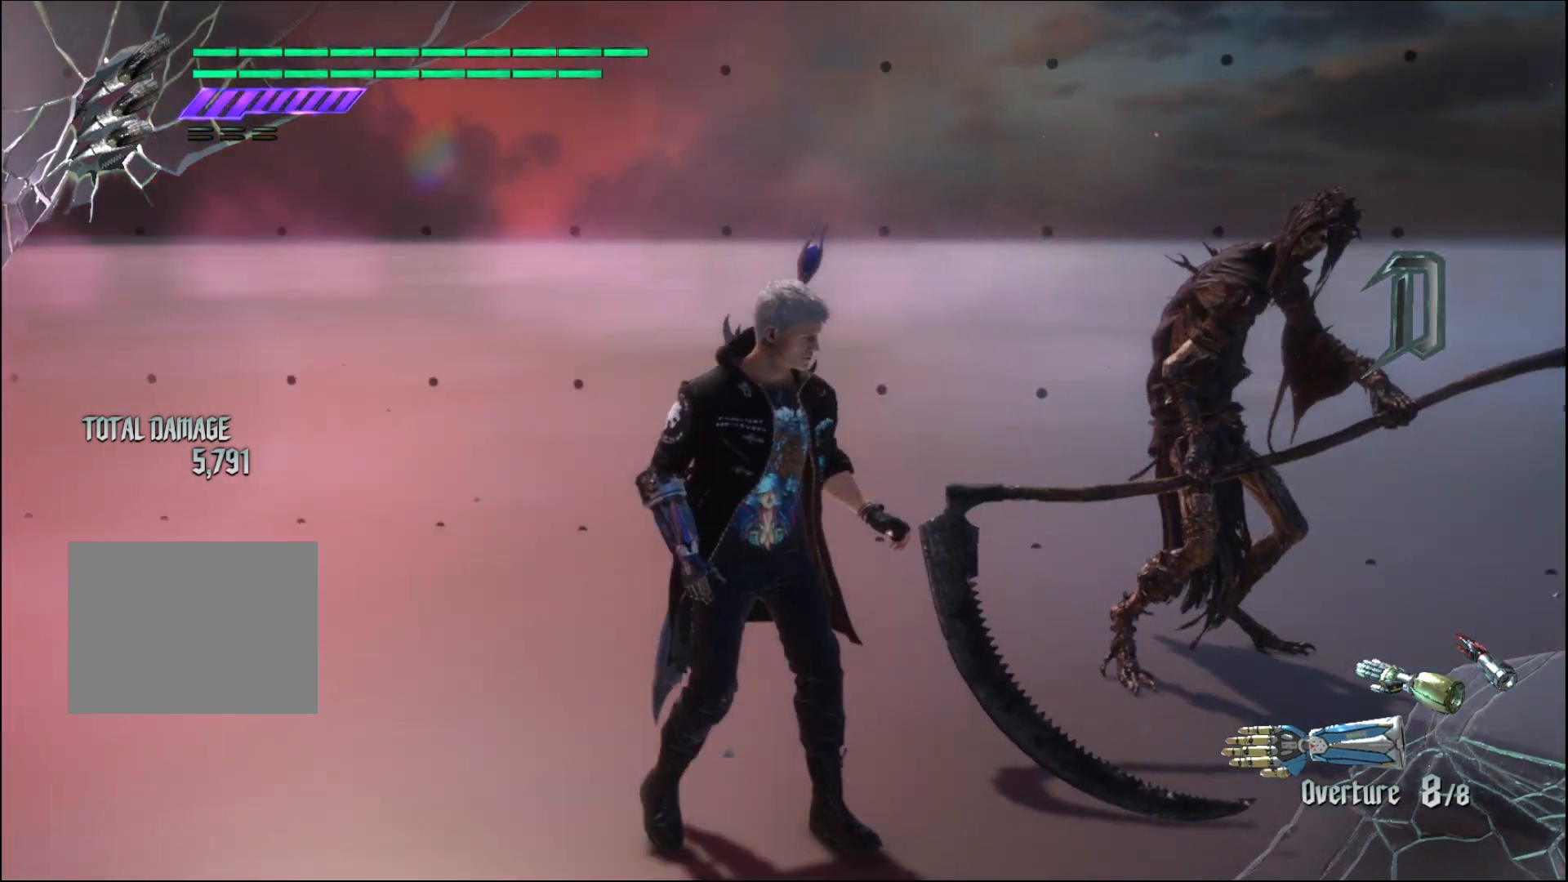
{"buttons": [], "left_stick": "center", "right_stick": "center", "events": [[33, "left_stick", "down-right"], [400, "right_stick", "center"], [433, "left_stick", "center"]]}
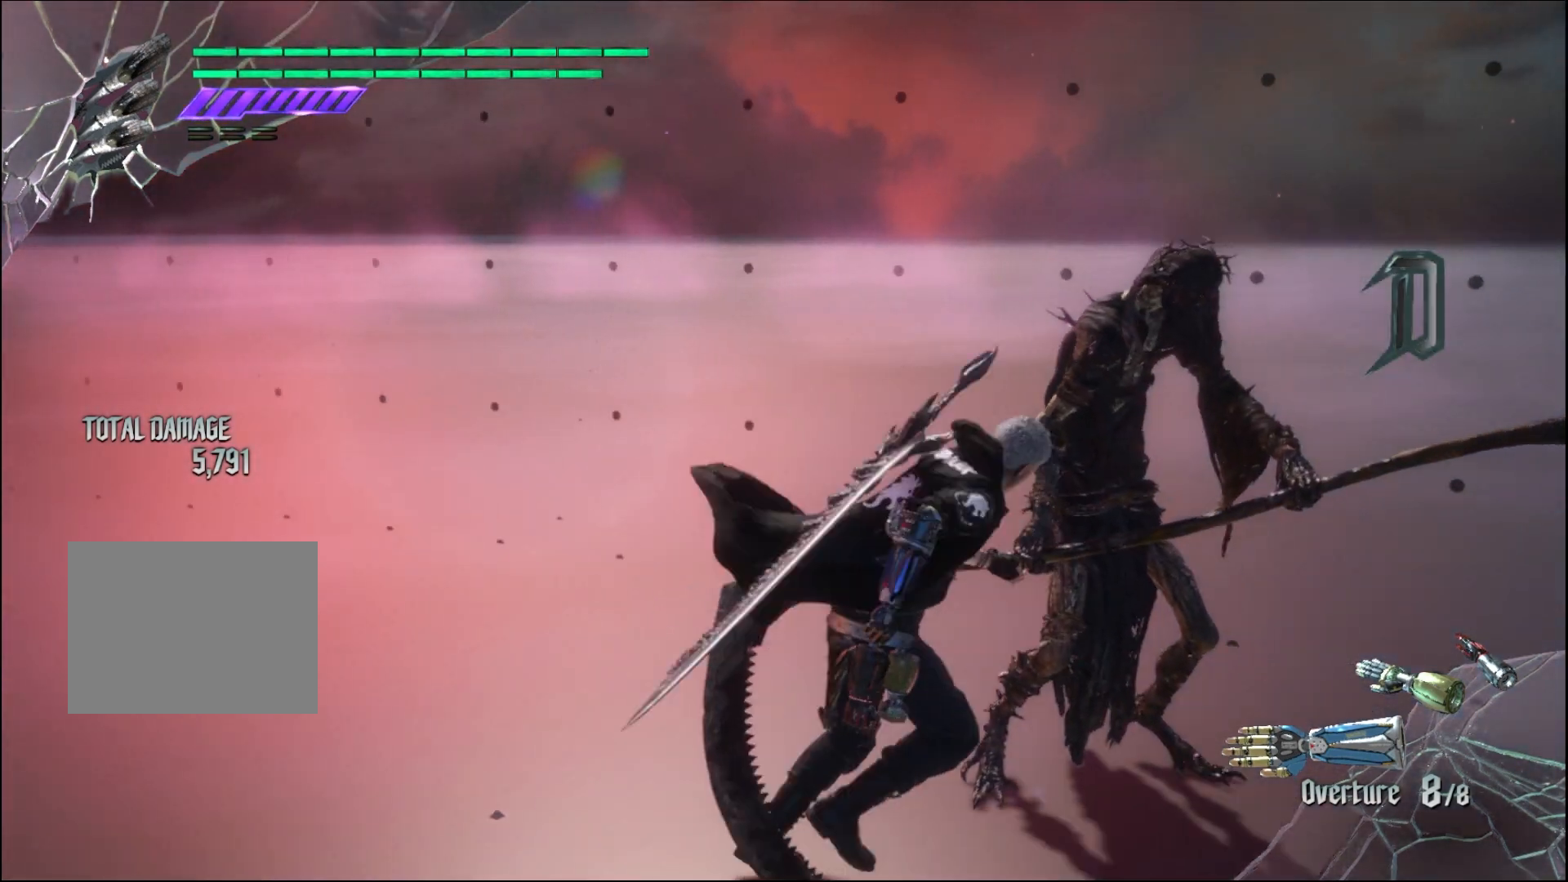
{"buttons": ["B"], "left_stick": "center", "right_stick": "center", "events": [[433, "B", "down"]]}
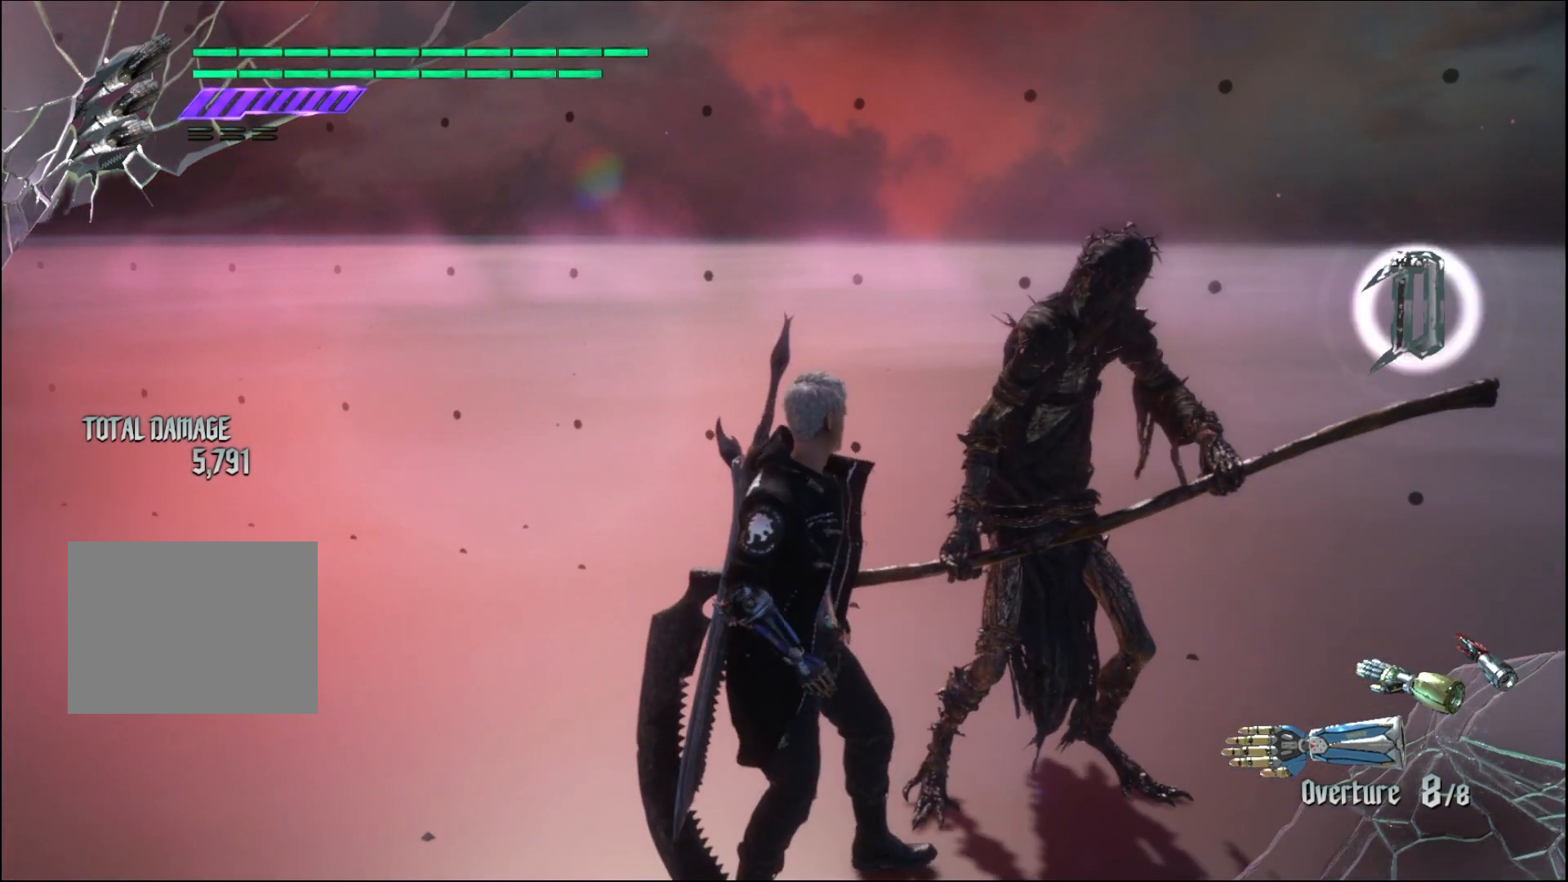
{"buttons": [], "left_stick": "center", "right_stick": "center", "events": [[67, "B", "up"], [200, "B", "down"], [267, "B", "up"], [367, "B", "down"], [467, "B", "up"]]}
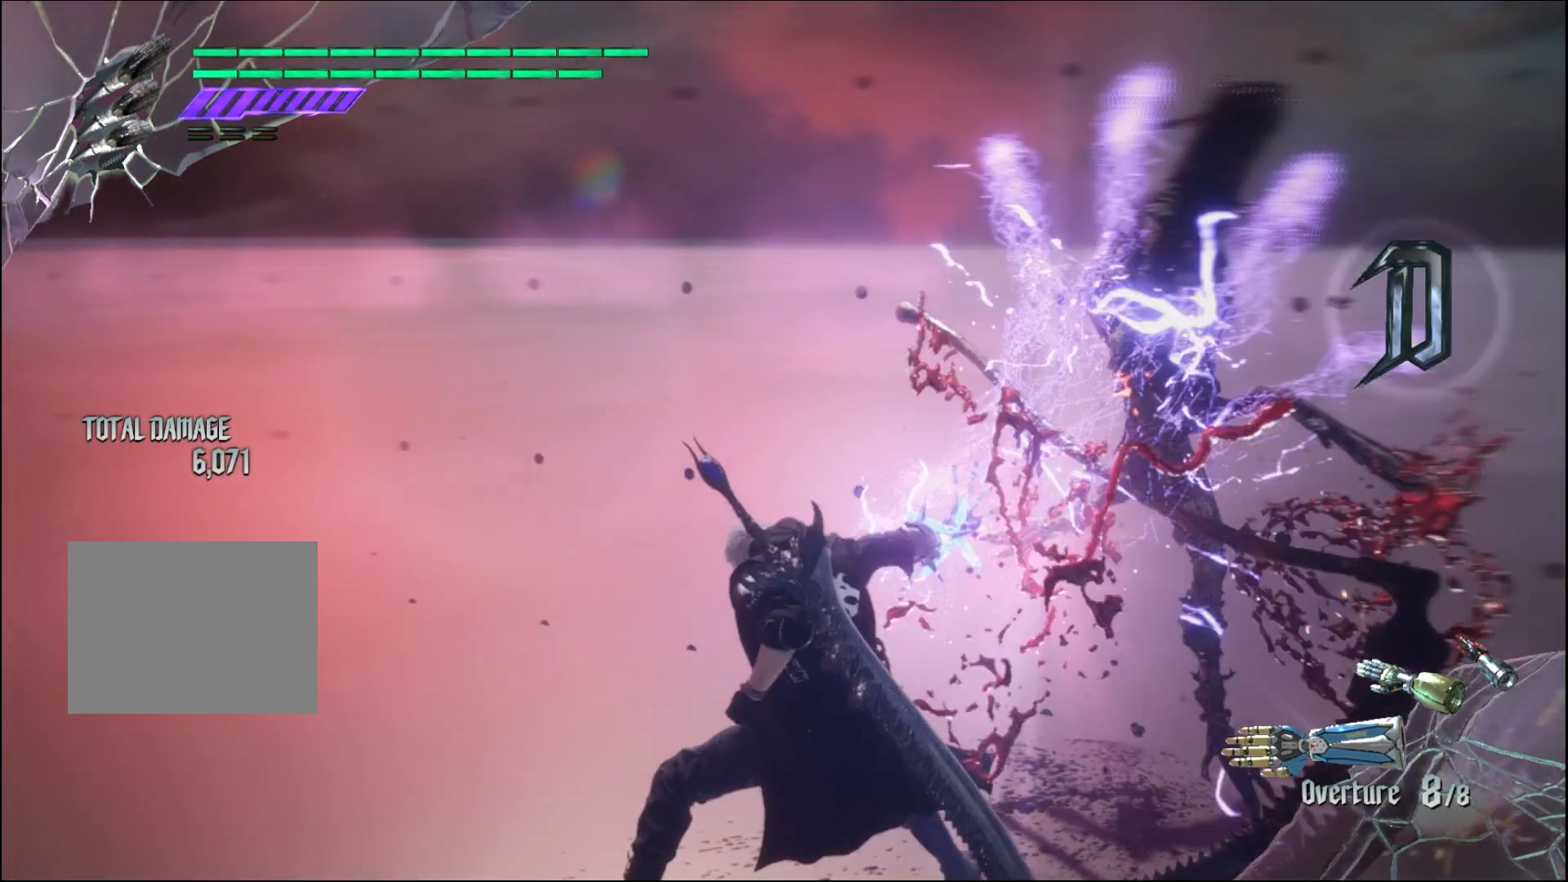
{"buttons": [], "left_stick": "center", "right_stick": "center", "events": [[33, "B", "down"], [133, "B", "up"]]}
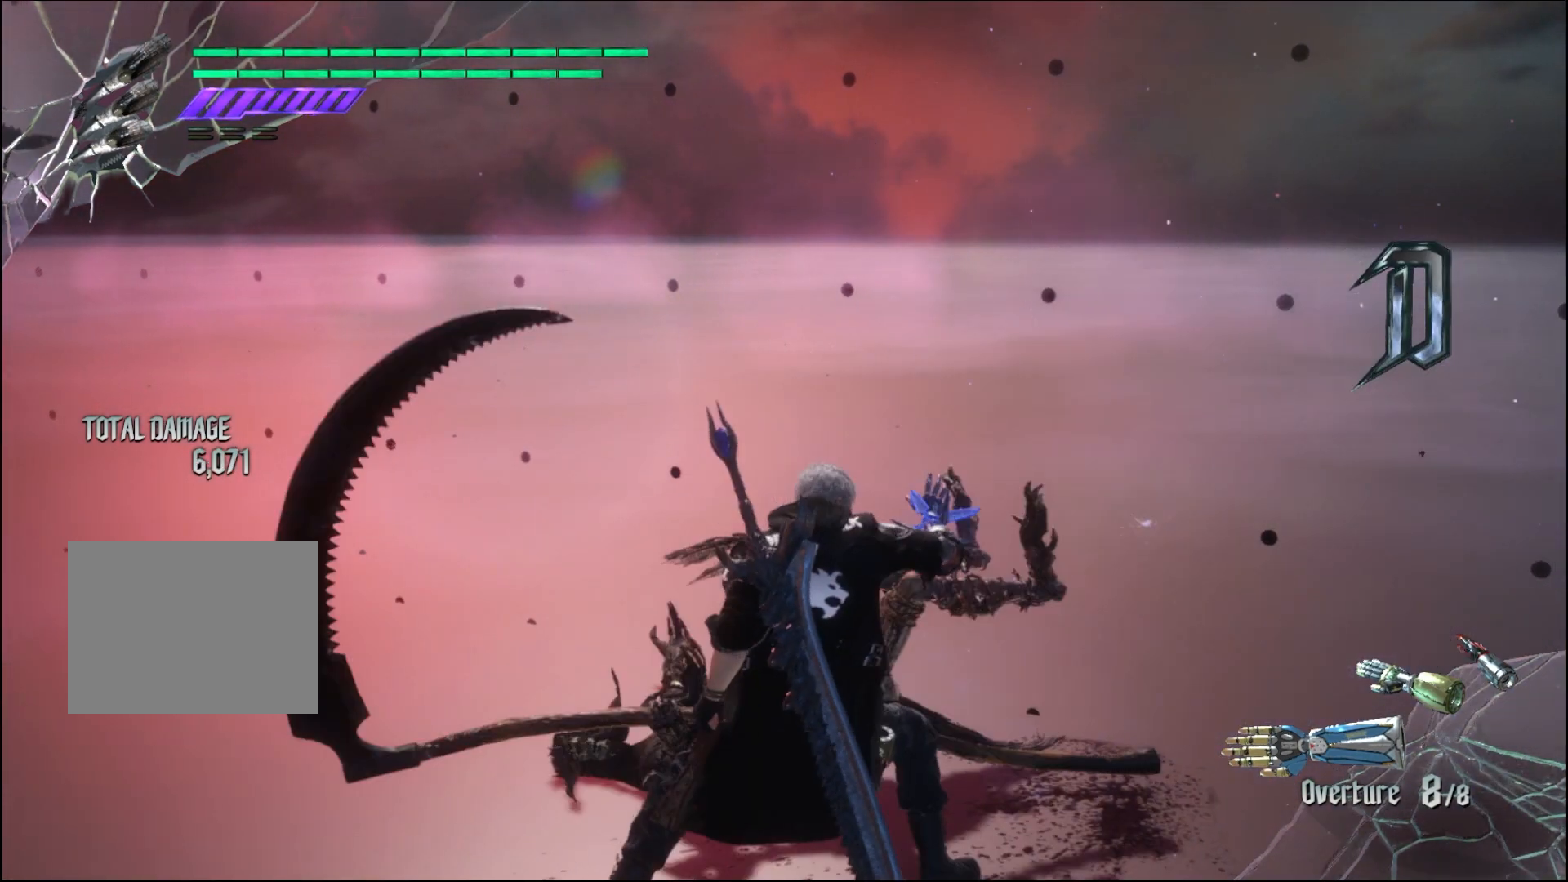
{"buttons": [], "left_stick": "down-left", "right_stick": "center", "events": [[400, "left_stick", "down-left"]]}
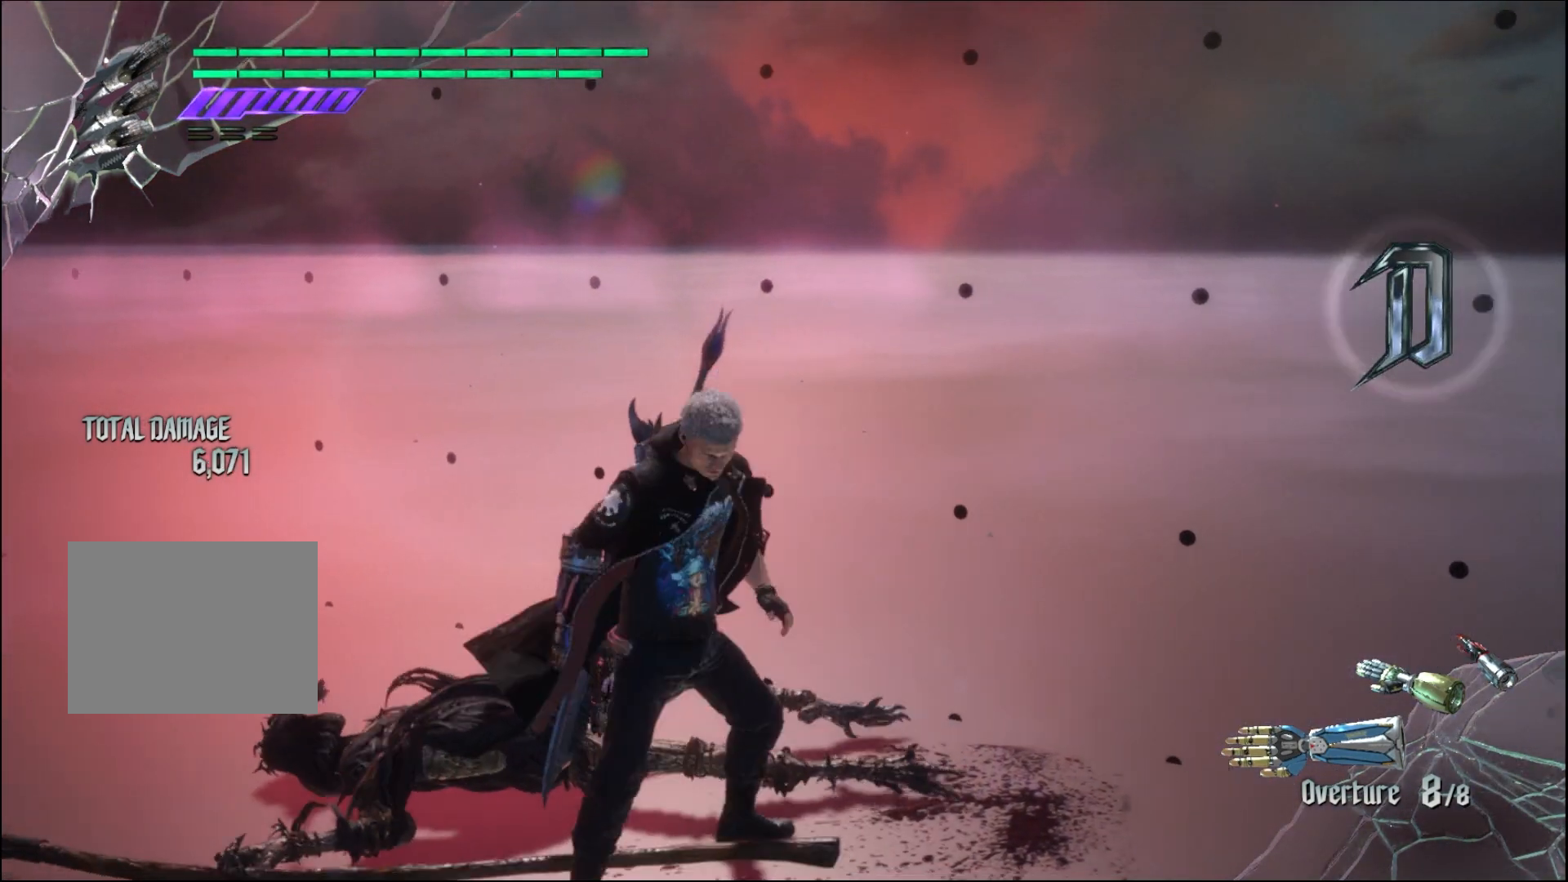
{"buttons": [], "left_stick": "center", "right_stick": "center", "events": [[200, "left_stick", "center"]]}
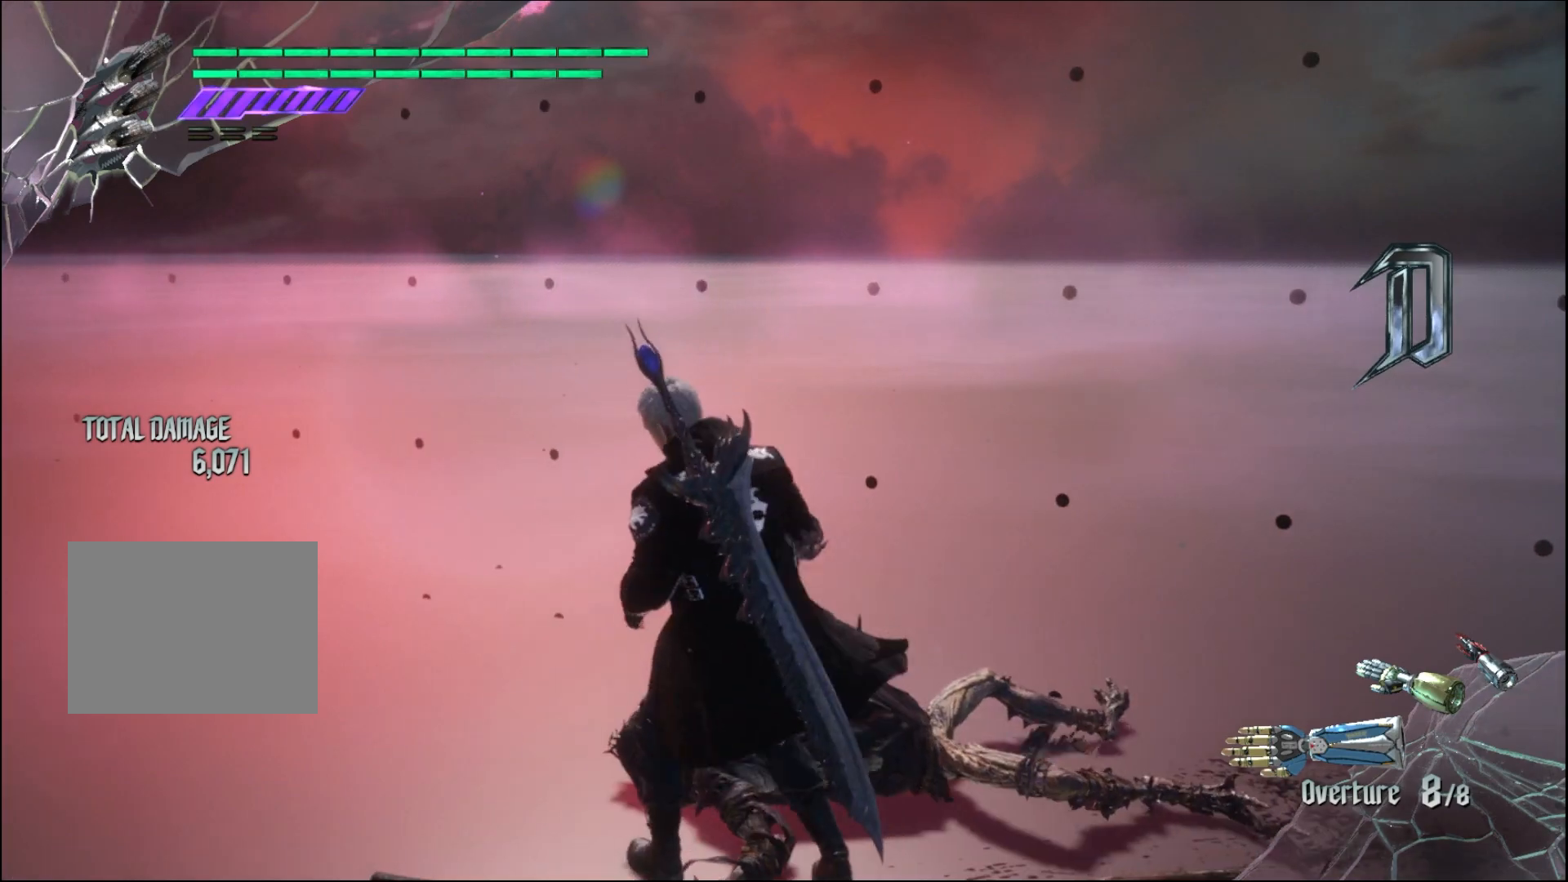
{"buttons": [], "left_stick": "center", "right_stick": "center", "events": [[67, "B", "down"], [100, "B", "up"], [200, "B", "down"], [300, "B", "up"]]}
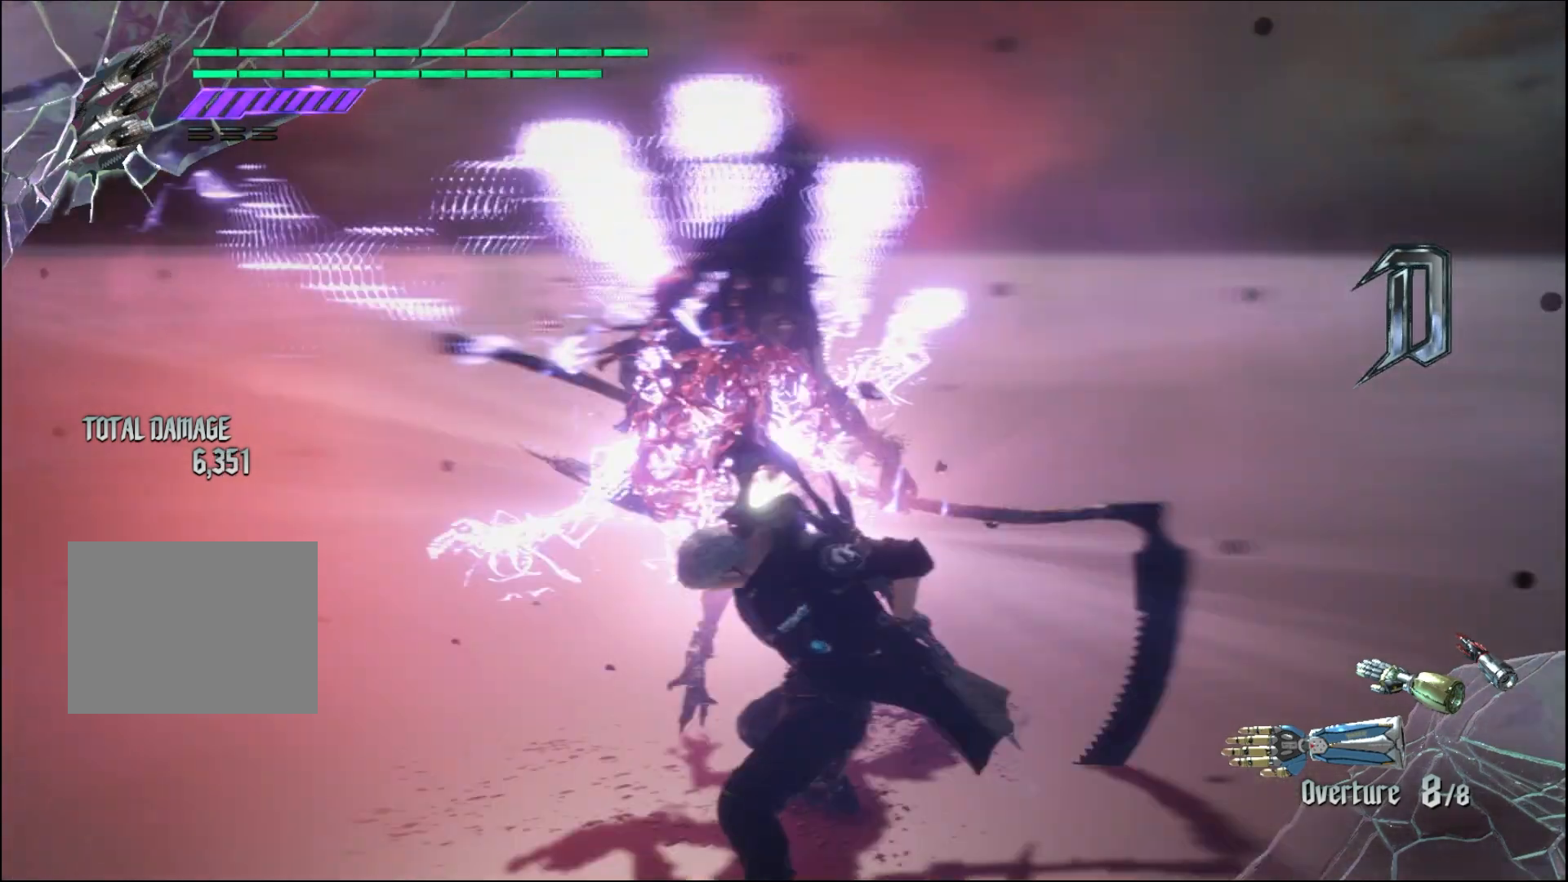
{"buttons": [], "left_stick": "center", "right_stick": "center", "events": []}
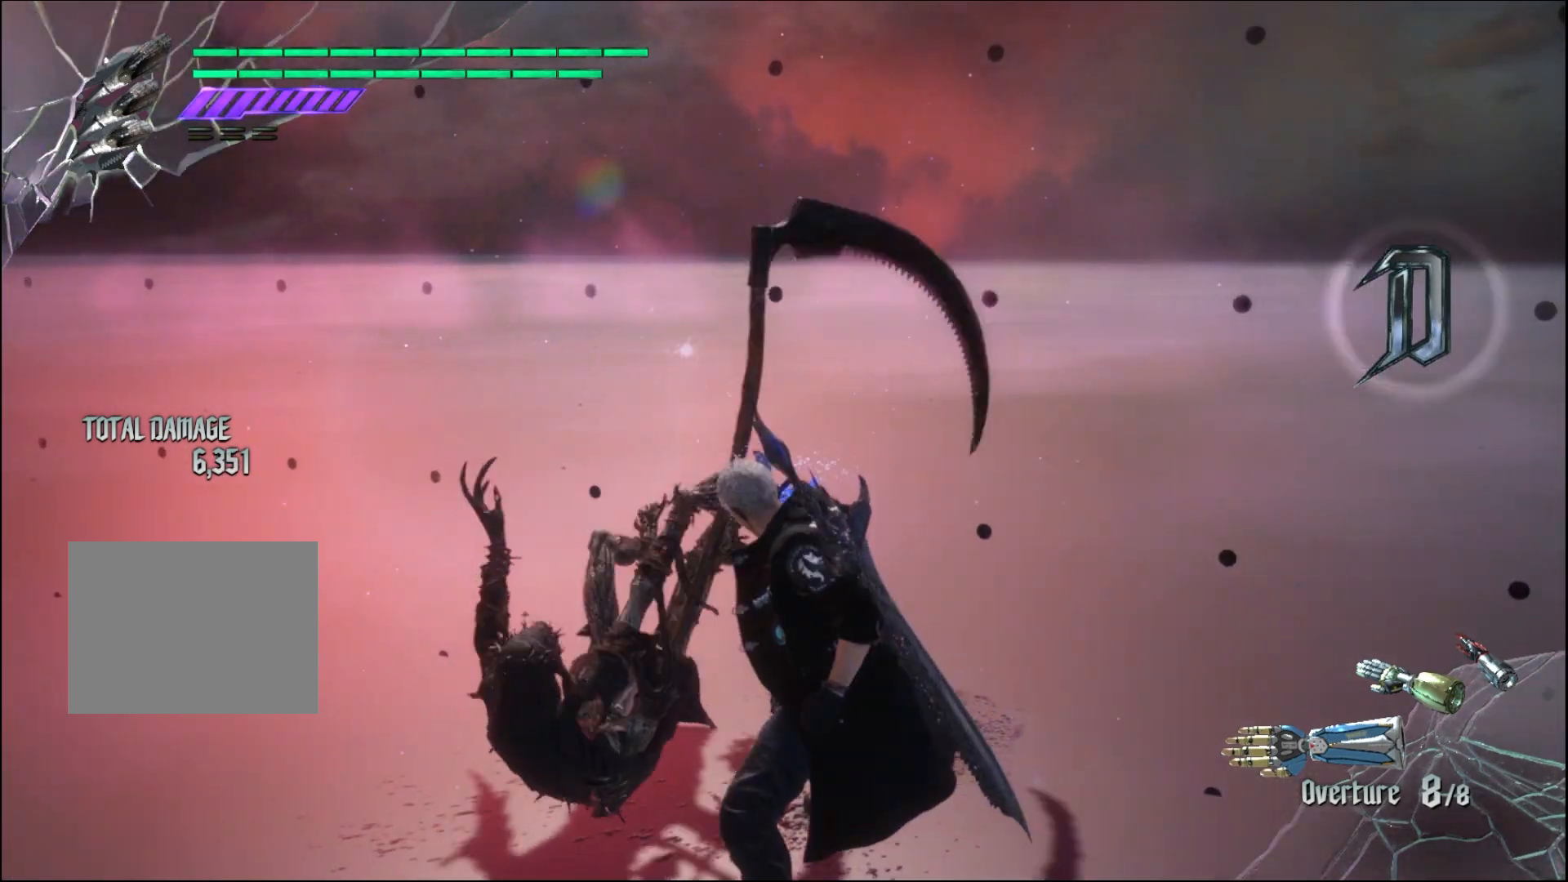
{"buttons": ["B"], "left_stick": "center", "right_stick": "center", "events": [[300, "B", "down"], [367, "B", "up"], [500, "B", "down"]]}
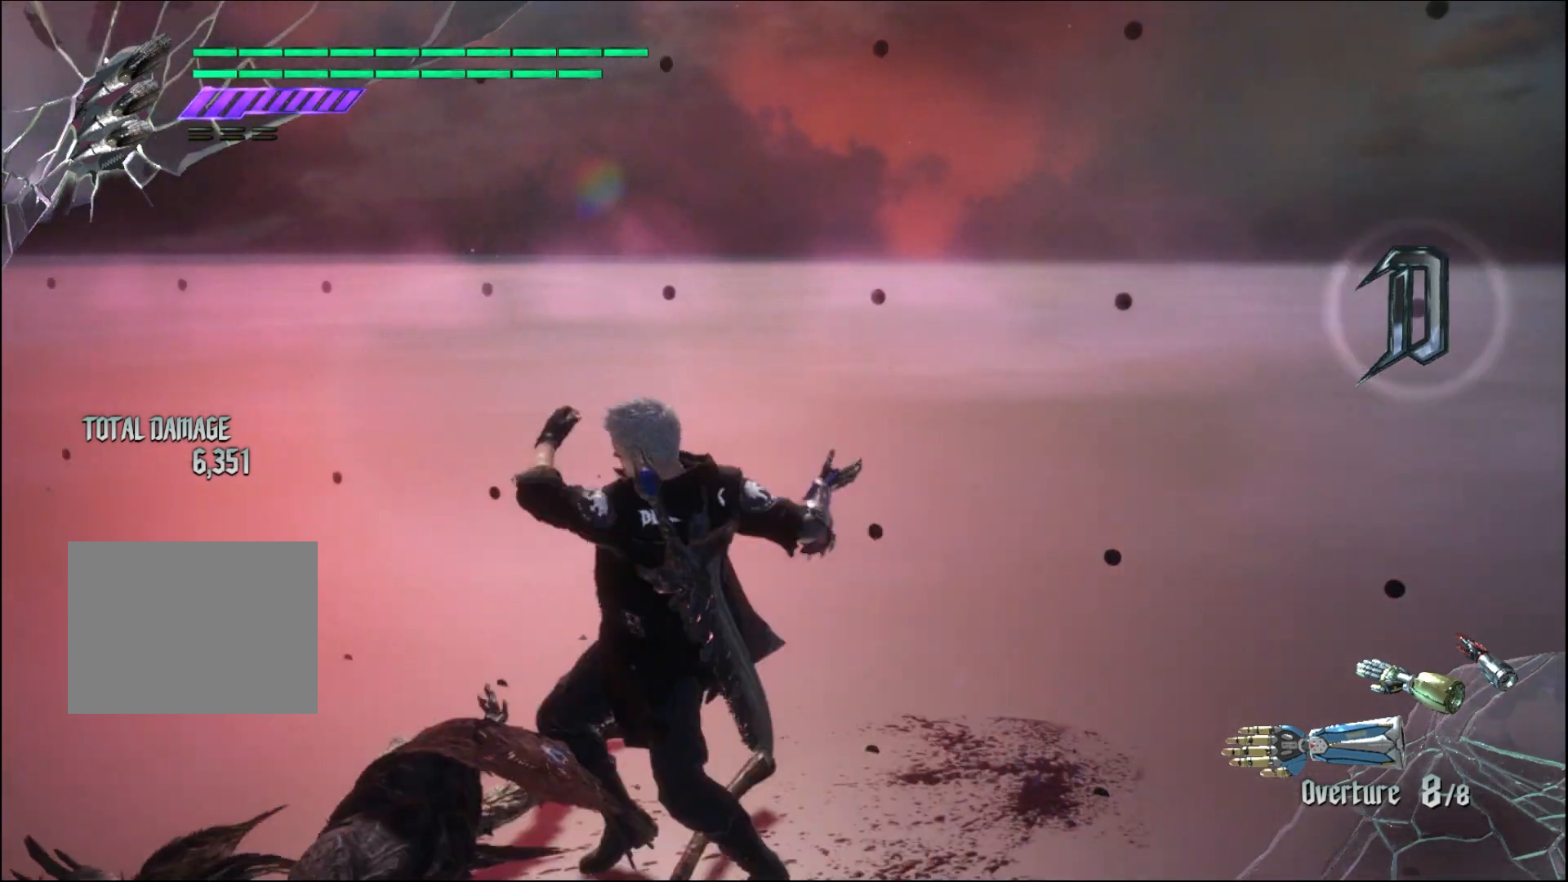
{"buttons": [], "left_stick": "center", "right_stick": "center", "events": [[33, "B", "up"], [133, "B", "down"], [233, "B", "up"]]}
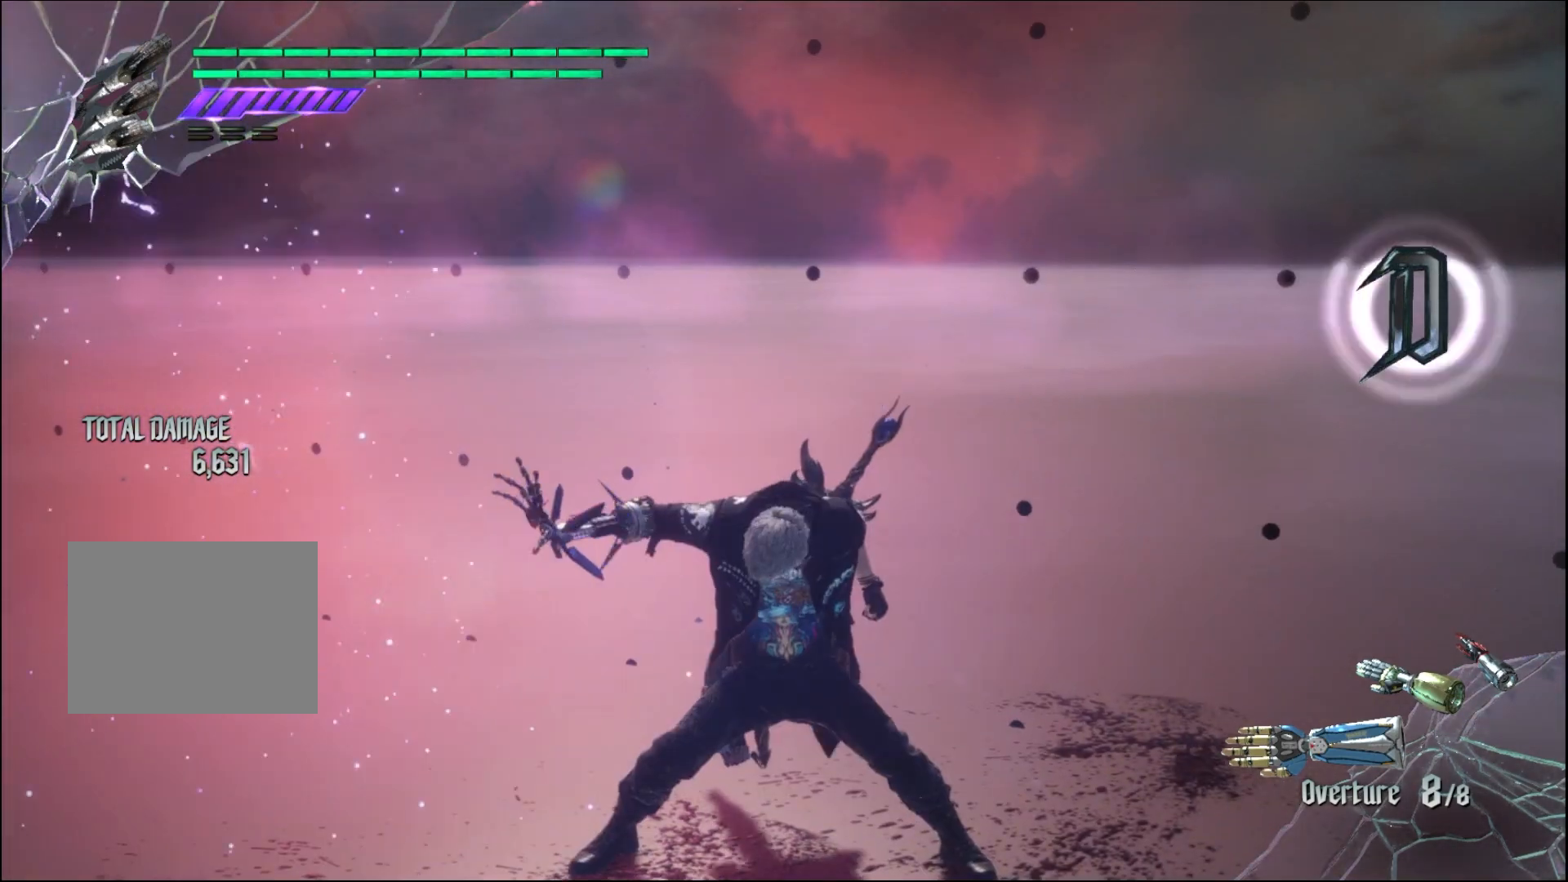
{"buttons": [], "left_stick": "down-left", "right_stick": "down-left", "events": [[167, "right_stick", "down-left"], [200, "left_stick", "down-left"]]}
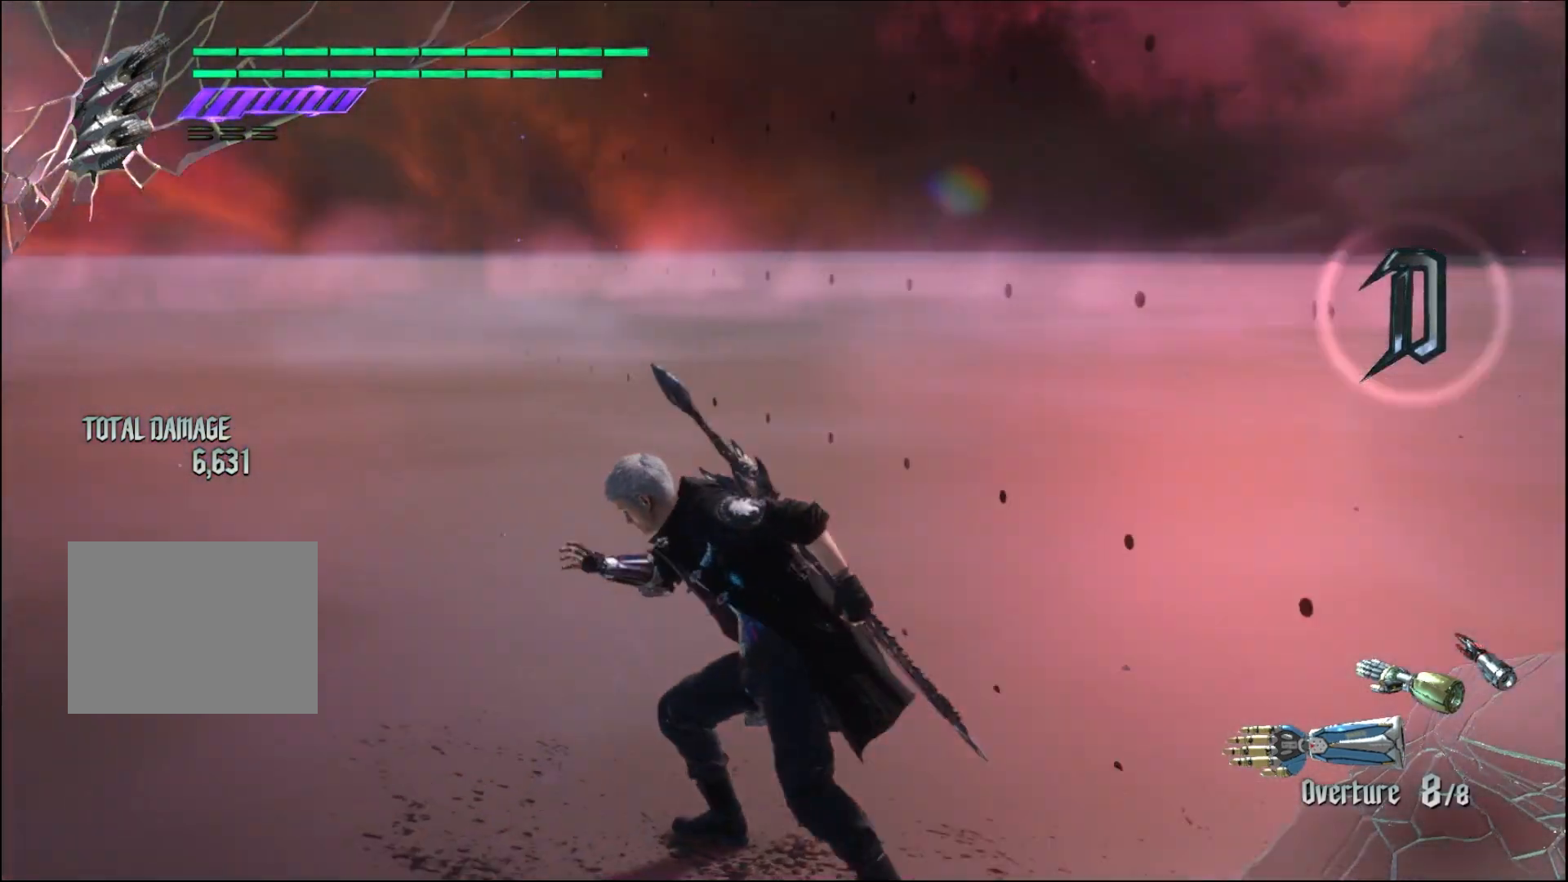
{"buttons": [], "left_stick": "up", "right_stick": "down-left", "events": [[500, "left_stick", "up"]]}
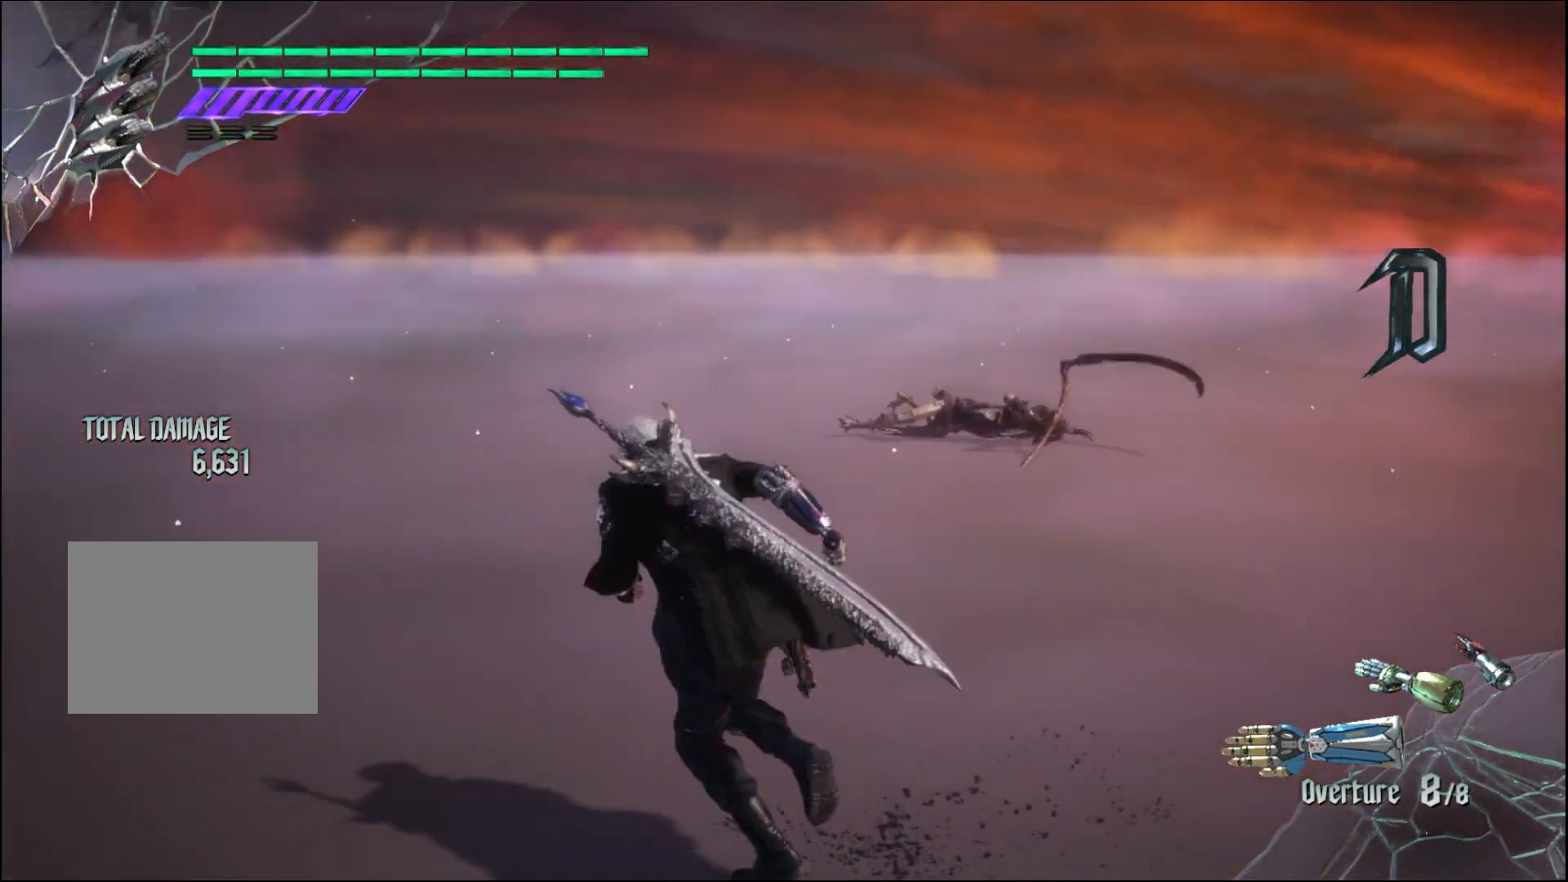
{"buttons": [], "left_stick": "up", "right_stick": "center", "events": [[67, "right_stick", "center"]]}
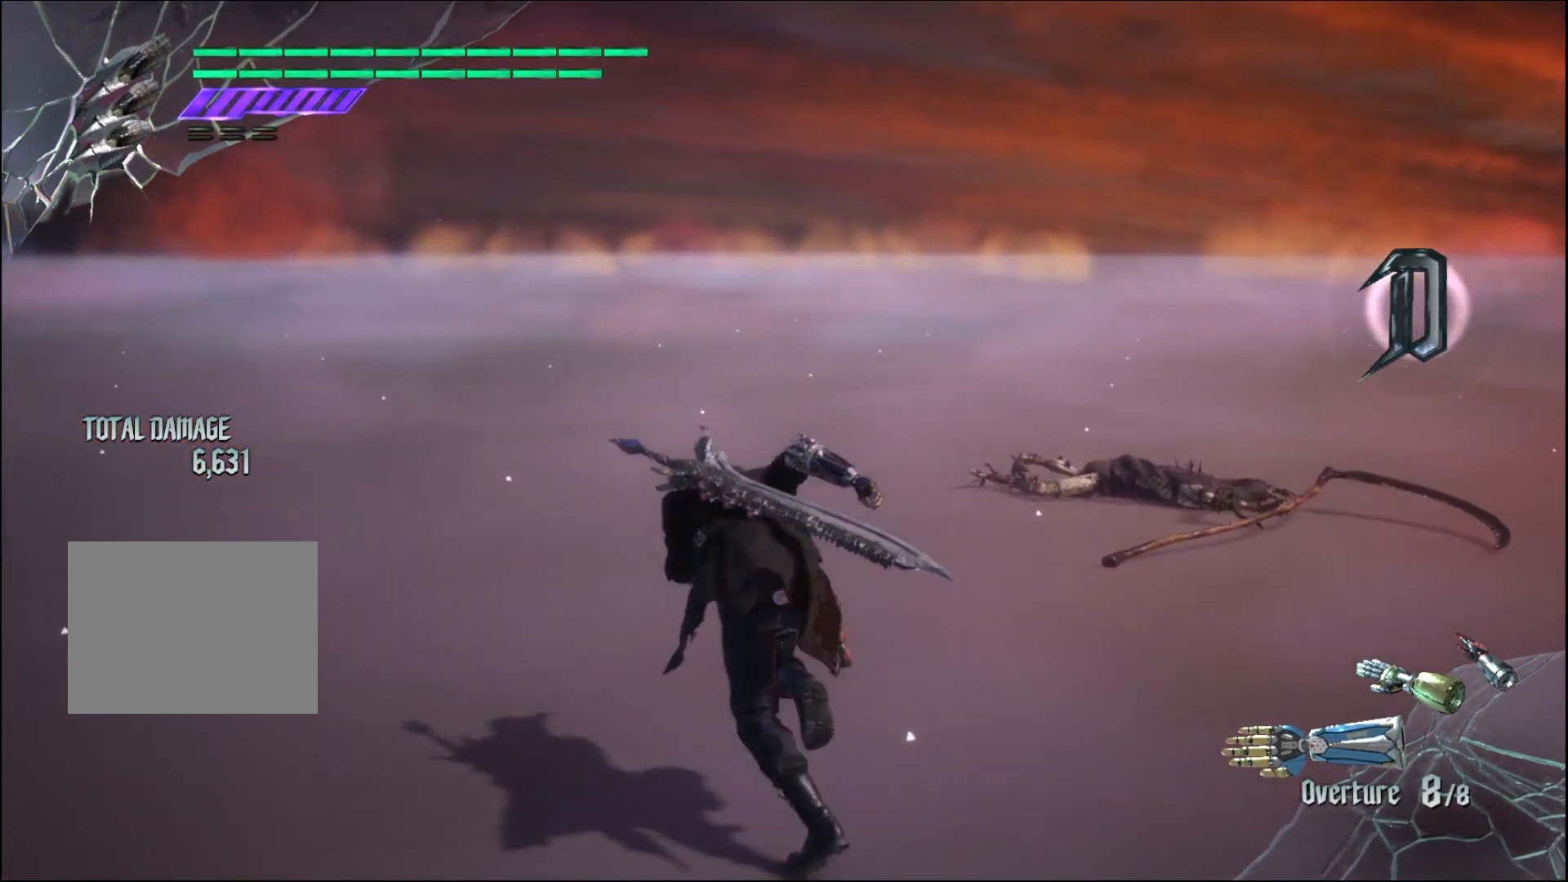
{"buttons": [], "left_stick": "down-left", "right_stick": "down-right", "events": [[267, "right_stick", "down-right"], [467, "left_stick", "down-left"]]}
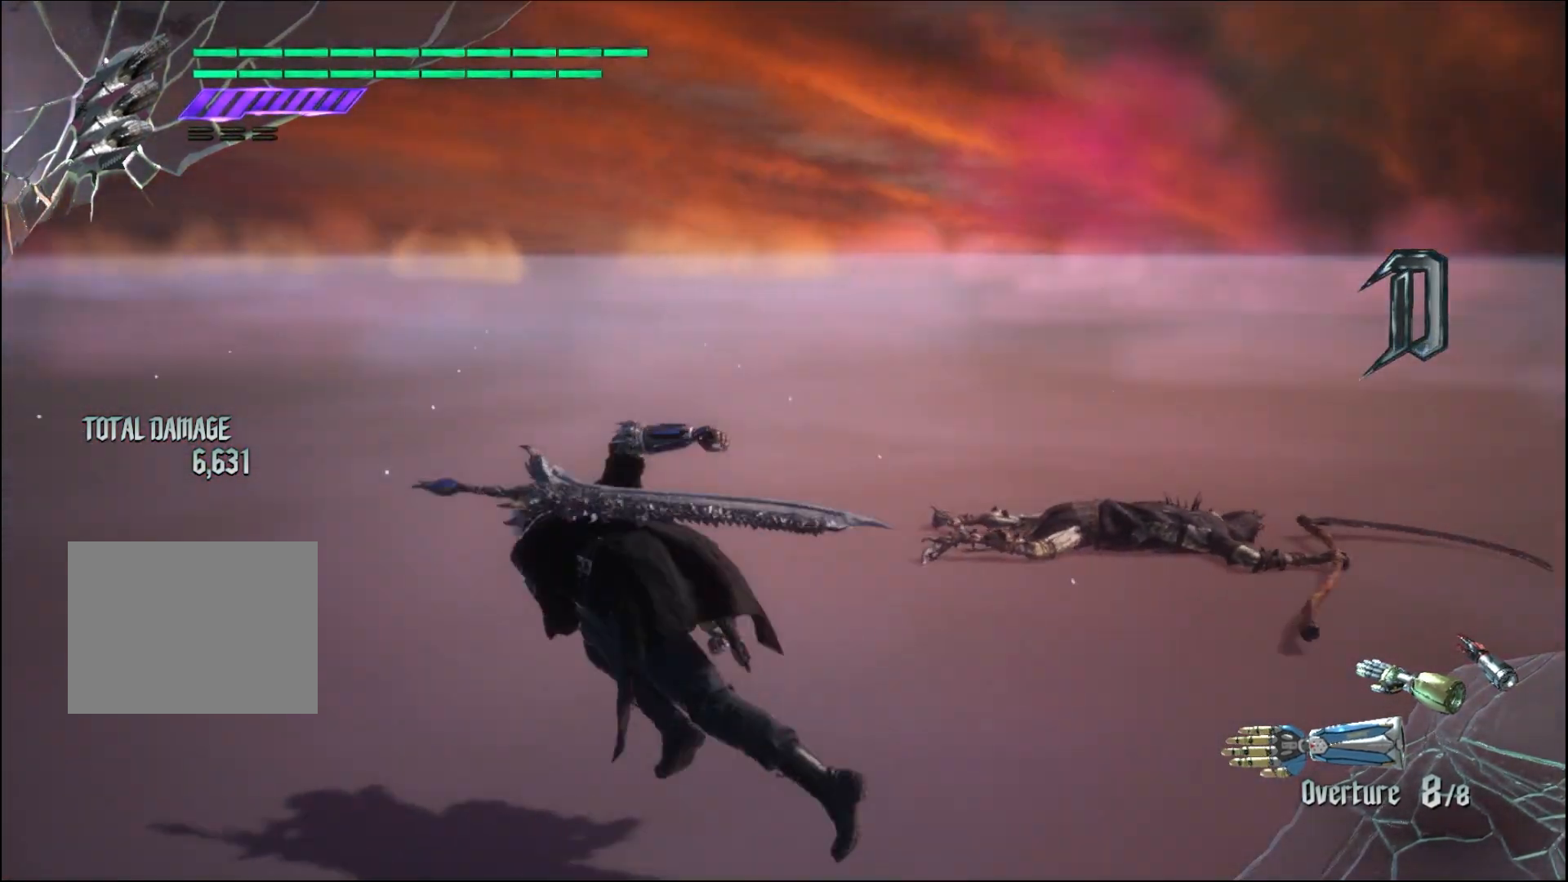
{"buttons": [], "left_stick": "down-left", "right_stick": "down-right", "events": []}